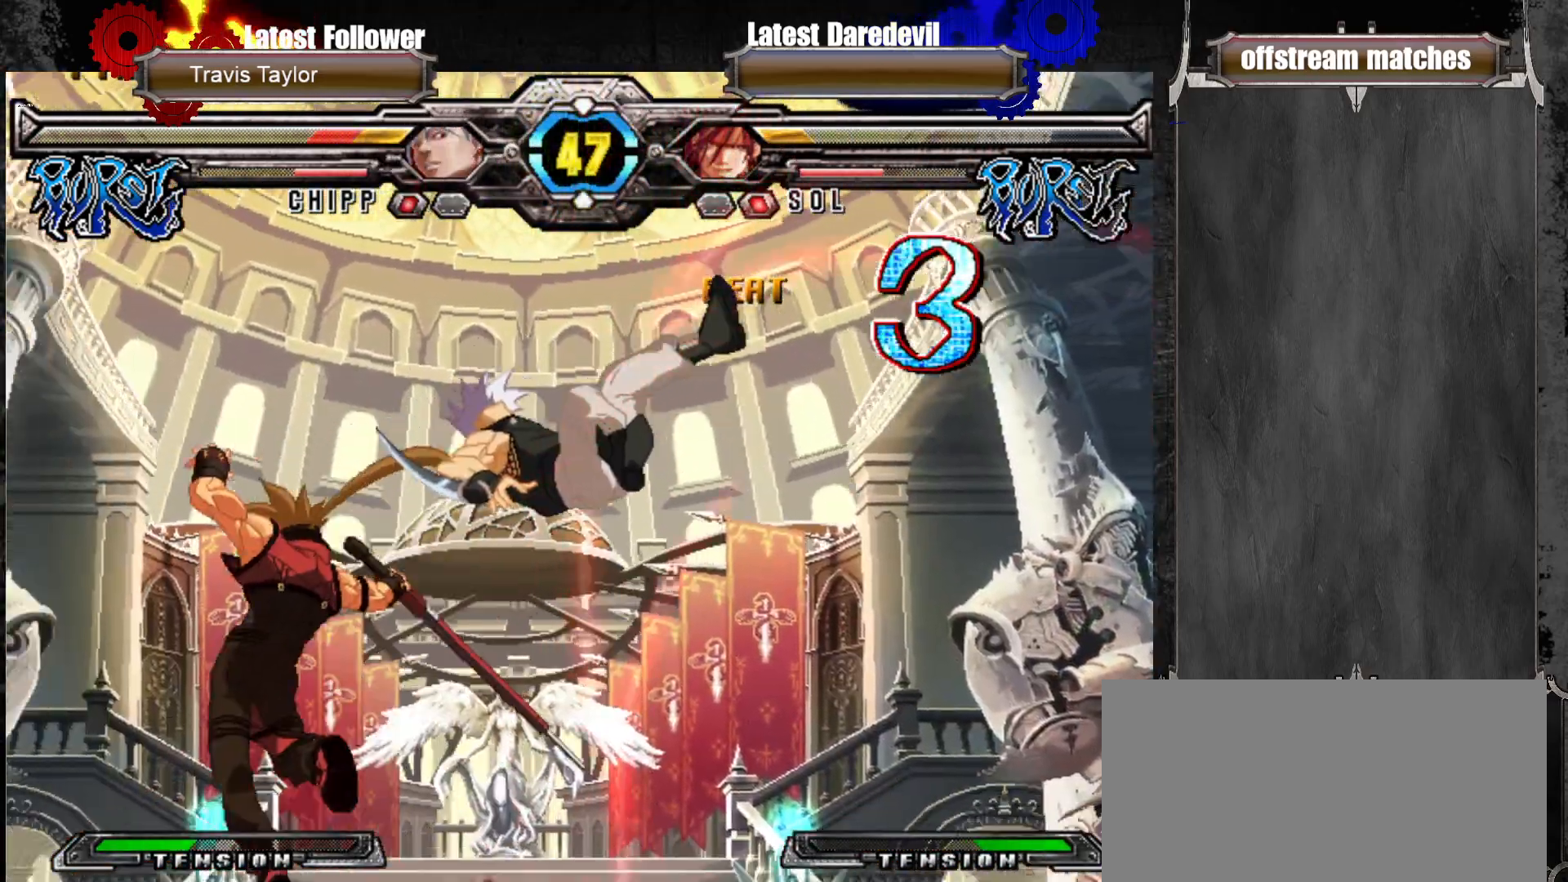
Gameplay with a controller (arcade stick); each line is a JSON object with the inputs held at the frame after it (dt_ms = milliseconds from this image to that frame). "events" lists button and stick changes between this image and that frame as [ms after this image, input, new state], when the widget could be followed in between. Not read: L3 R3.
{"dt_ms": 1000, "buttons": [], "left_stick": "down-right"}
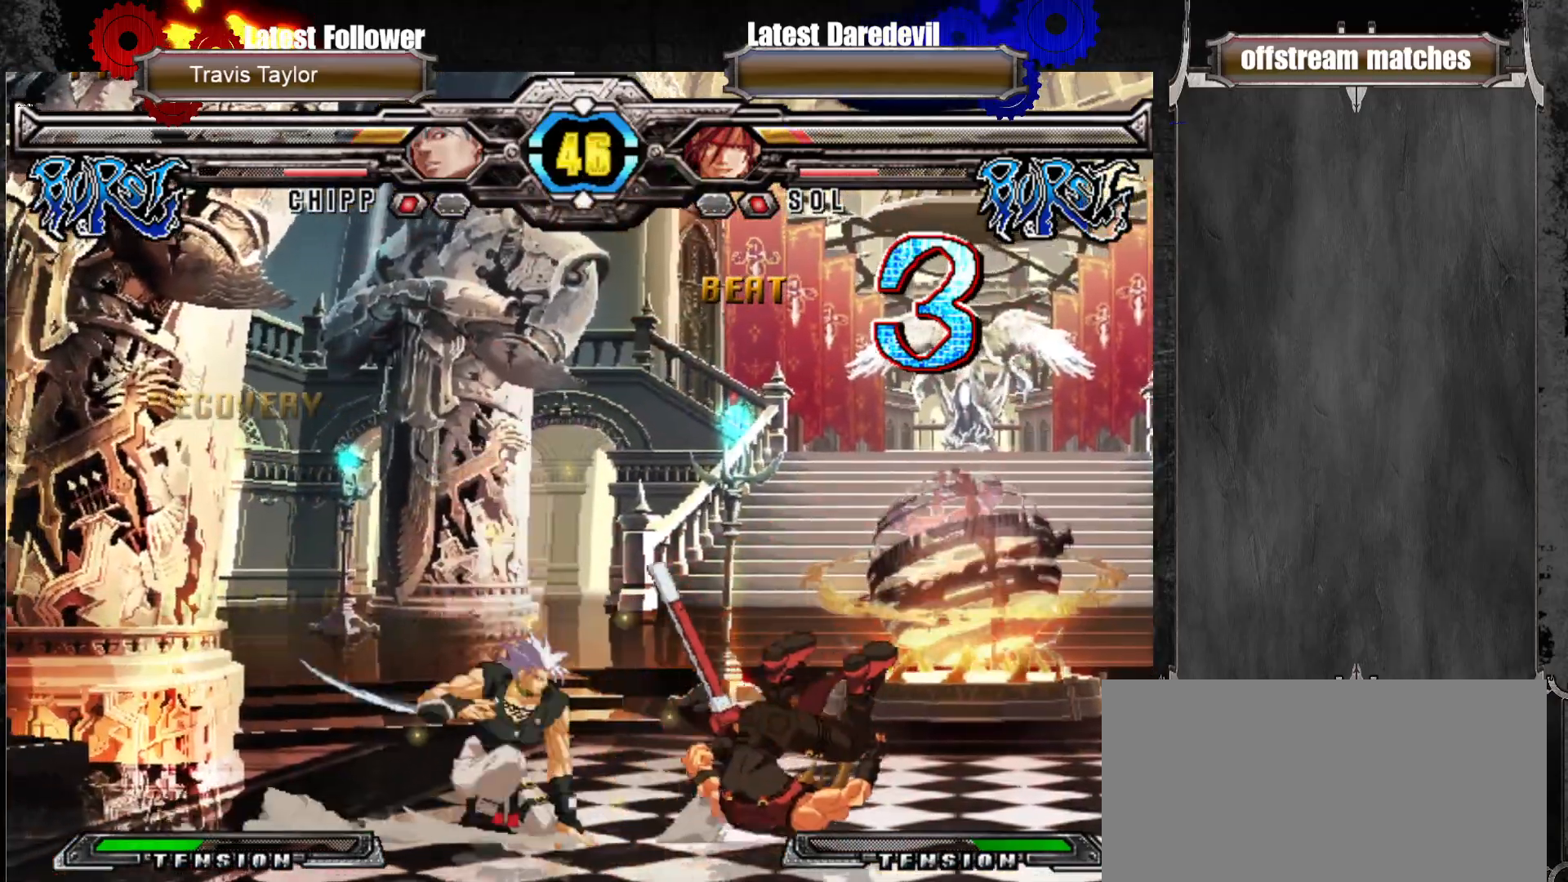
{"dt_ms": 500, "buttons": [], "left_stick": "down-right", "events": []}
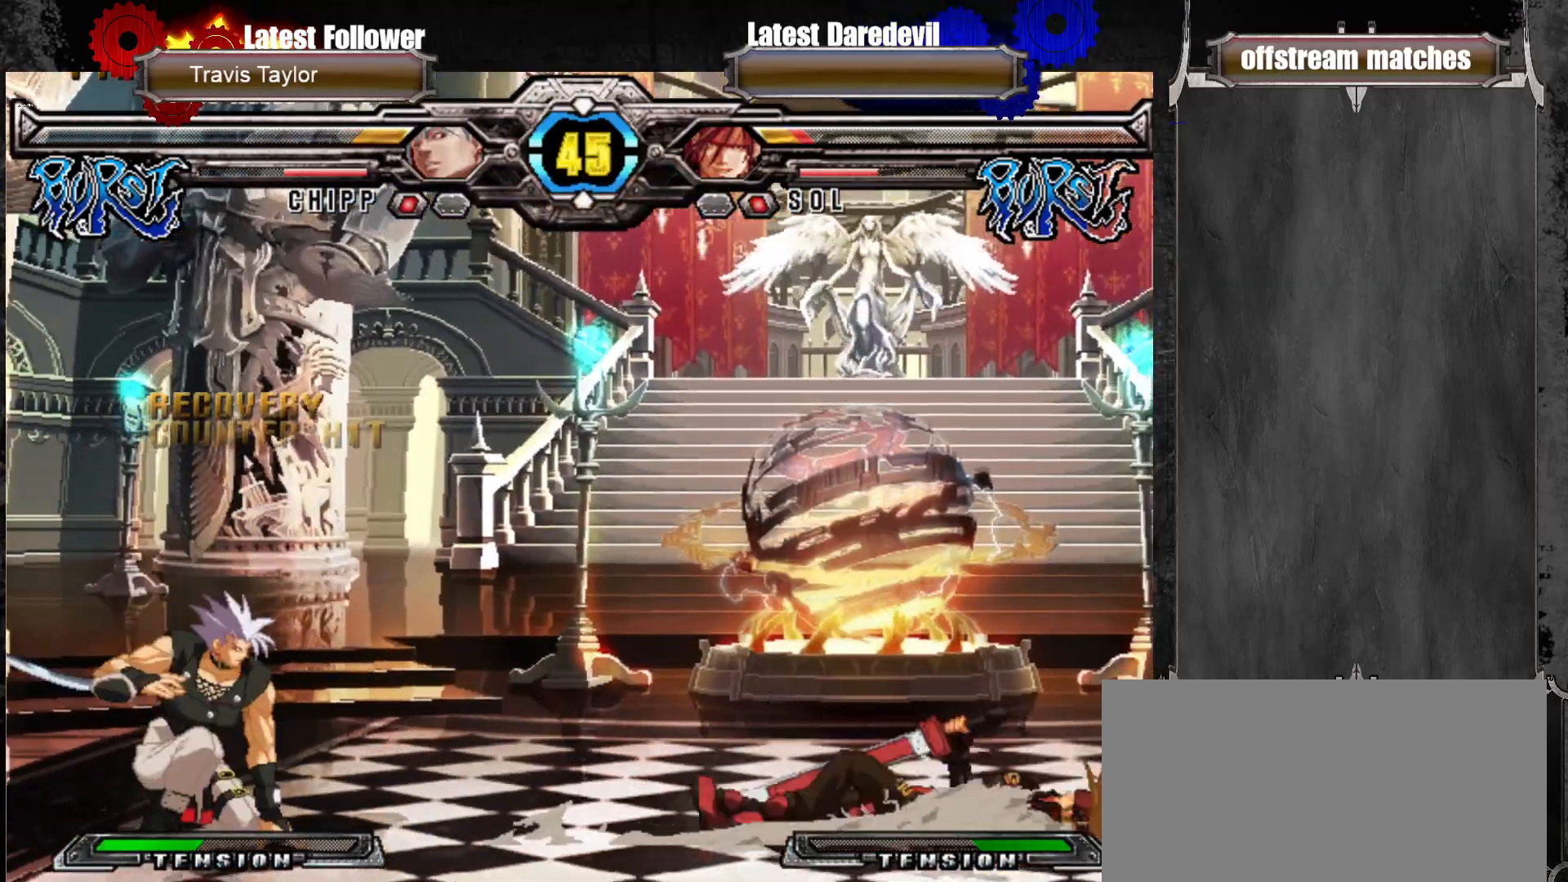
{"dt_ms": 1000, "buttons": [], "left_stick": "center"}
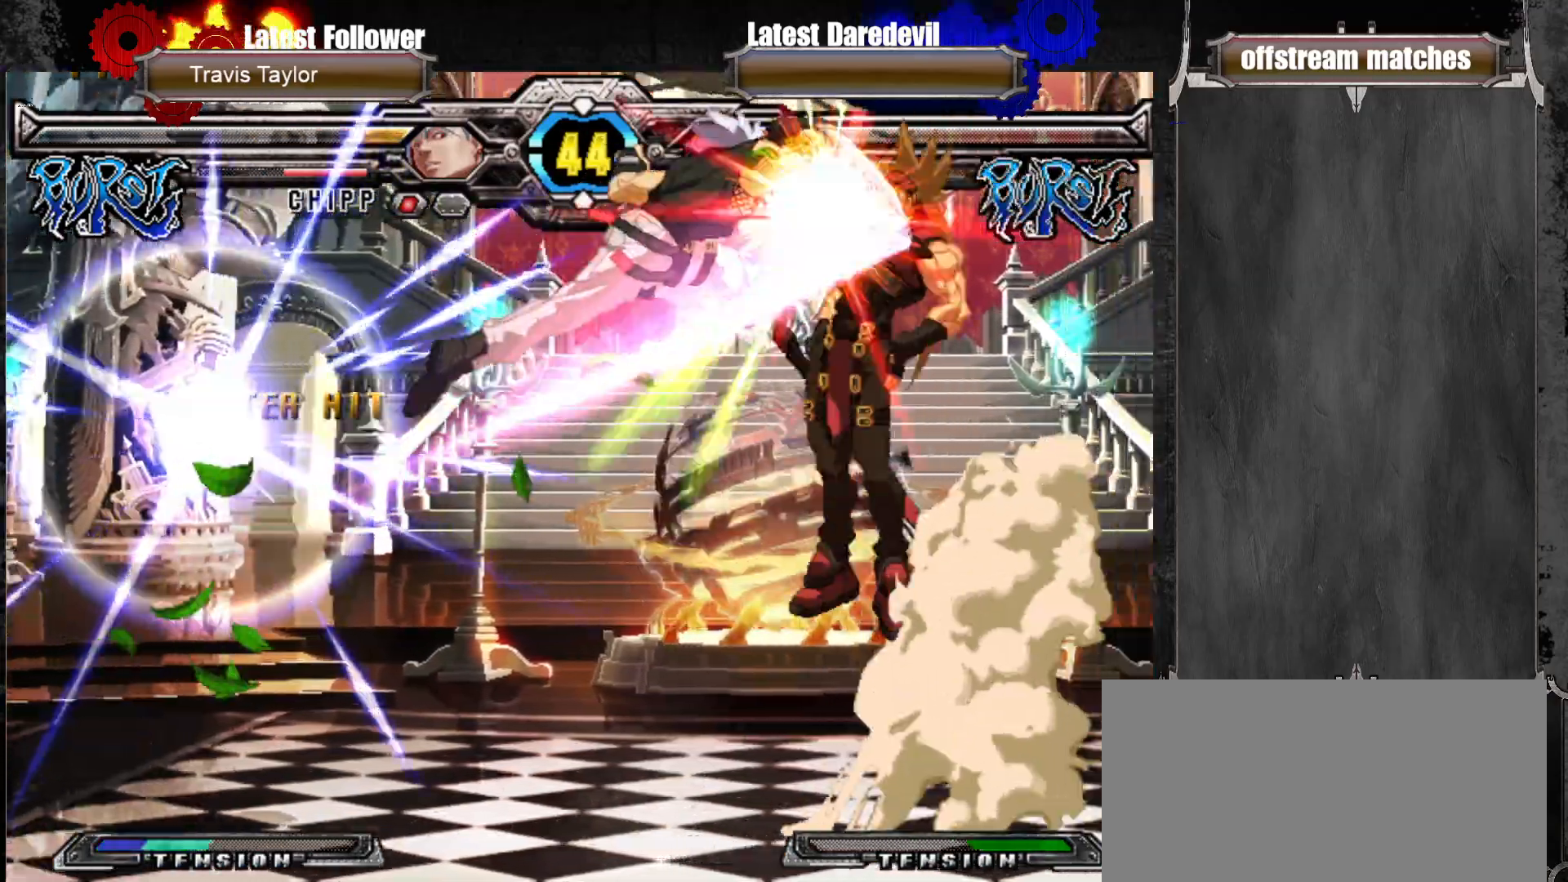
{"dt_ms": 500, "buttons": [], "left_stick": "center", "events": [[117, "left_stick", "right"], [500, "left_stick", "center"]]}
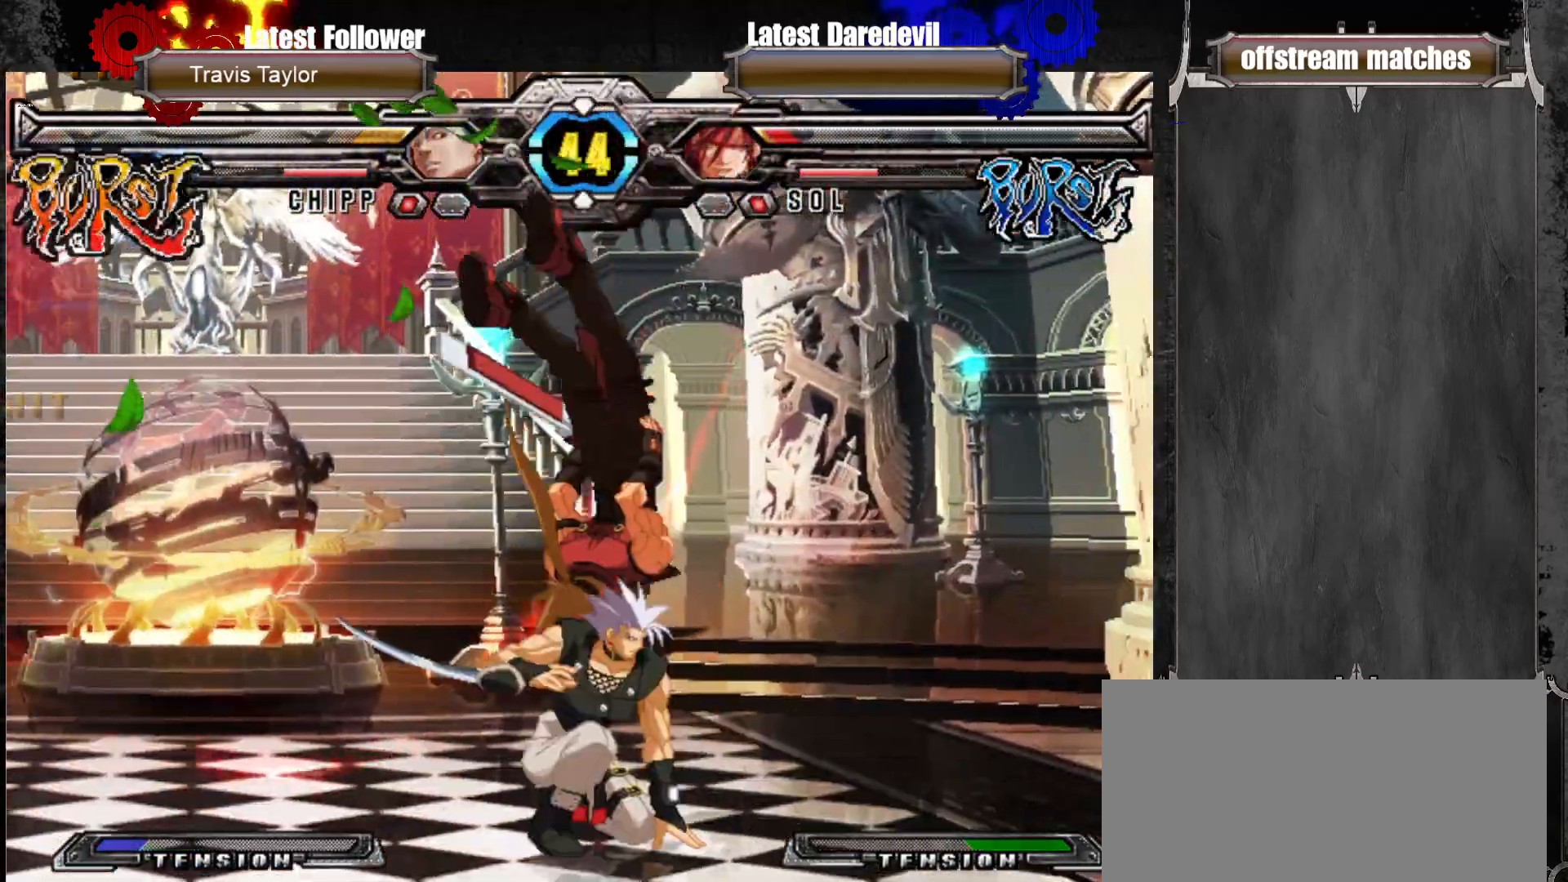
{"dt_ms": 500, "buttons": [], "left_stick": "center", "events": [[133, "SQUARE", "down"], [133, "TRIANGLE", "down"], [167, "left_stick", "up-left"], [267, "SQUARE", "up"], [267, "TRIANGLE", "up"], [333, "SQUARE", "down"], [333, "TRIANGLE", "down"], [467, "TRIANGLE", "up"], [483, "SQUARE", "up"], [483, "left_stick", "center"]]}
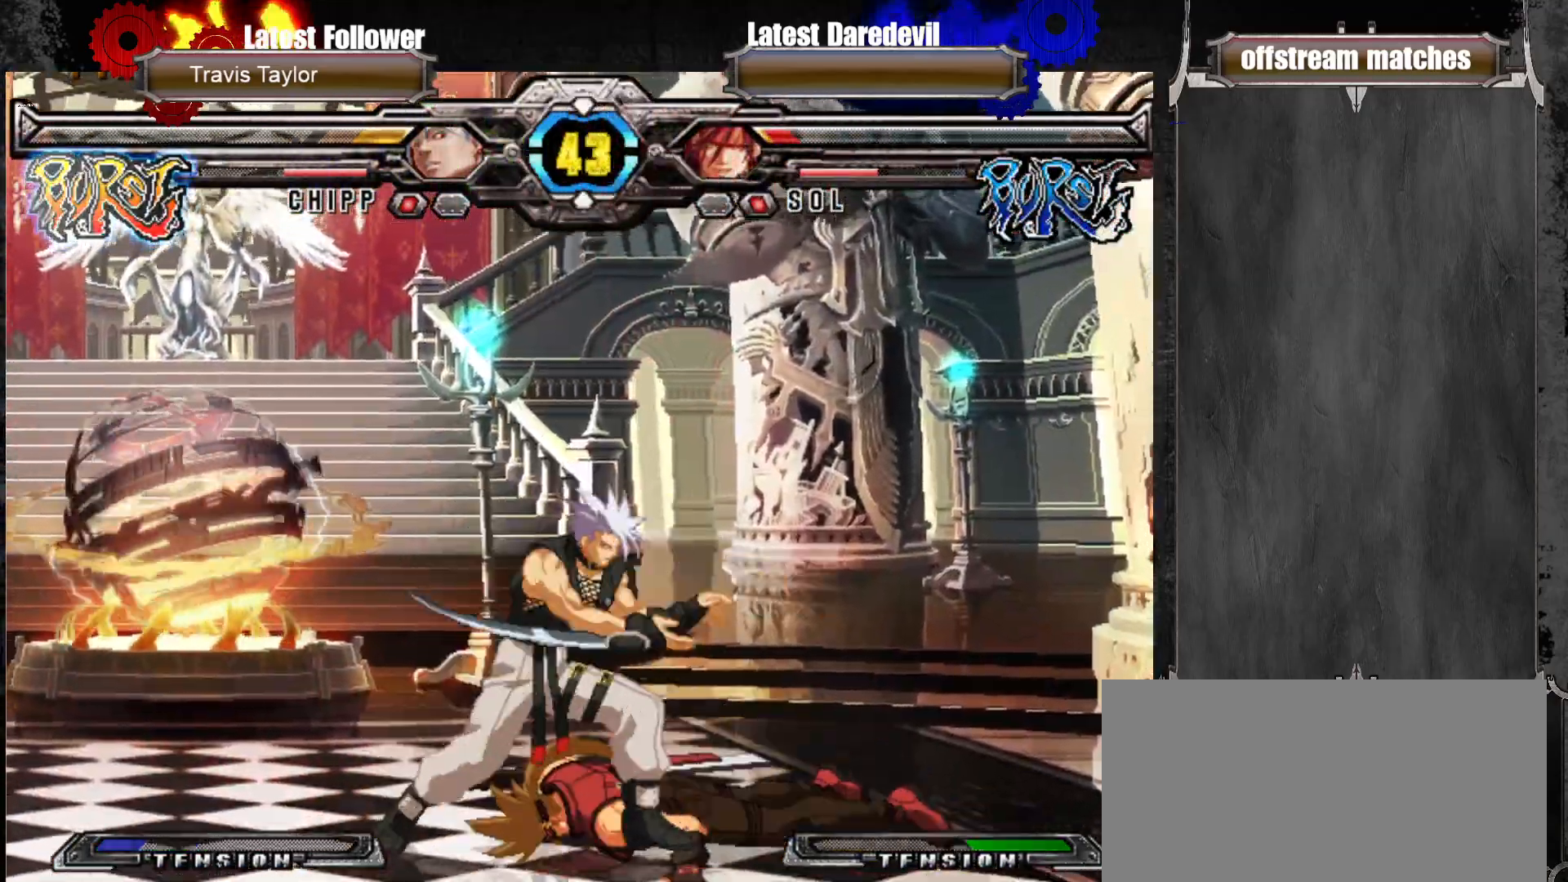
{"dt_ms": 500, "buttons": [], "left_stick": "down-right", "events": [[367, "left_stick", "down-right"]]}
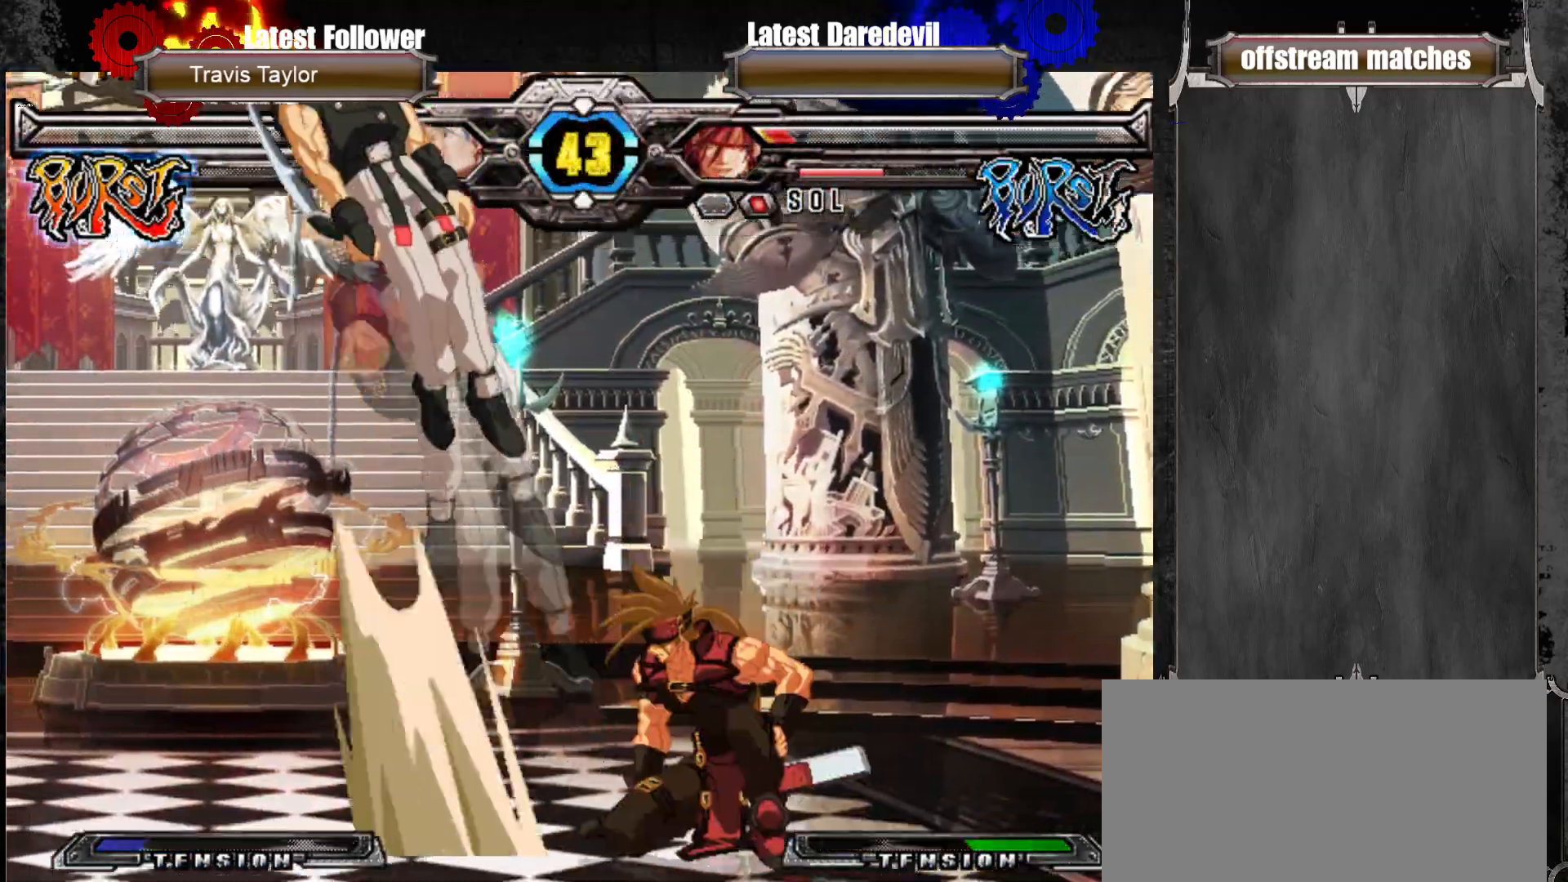
{"dt_ms": 500, "buttons": [], "left_stick": "left"}
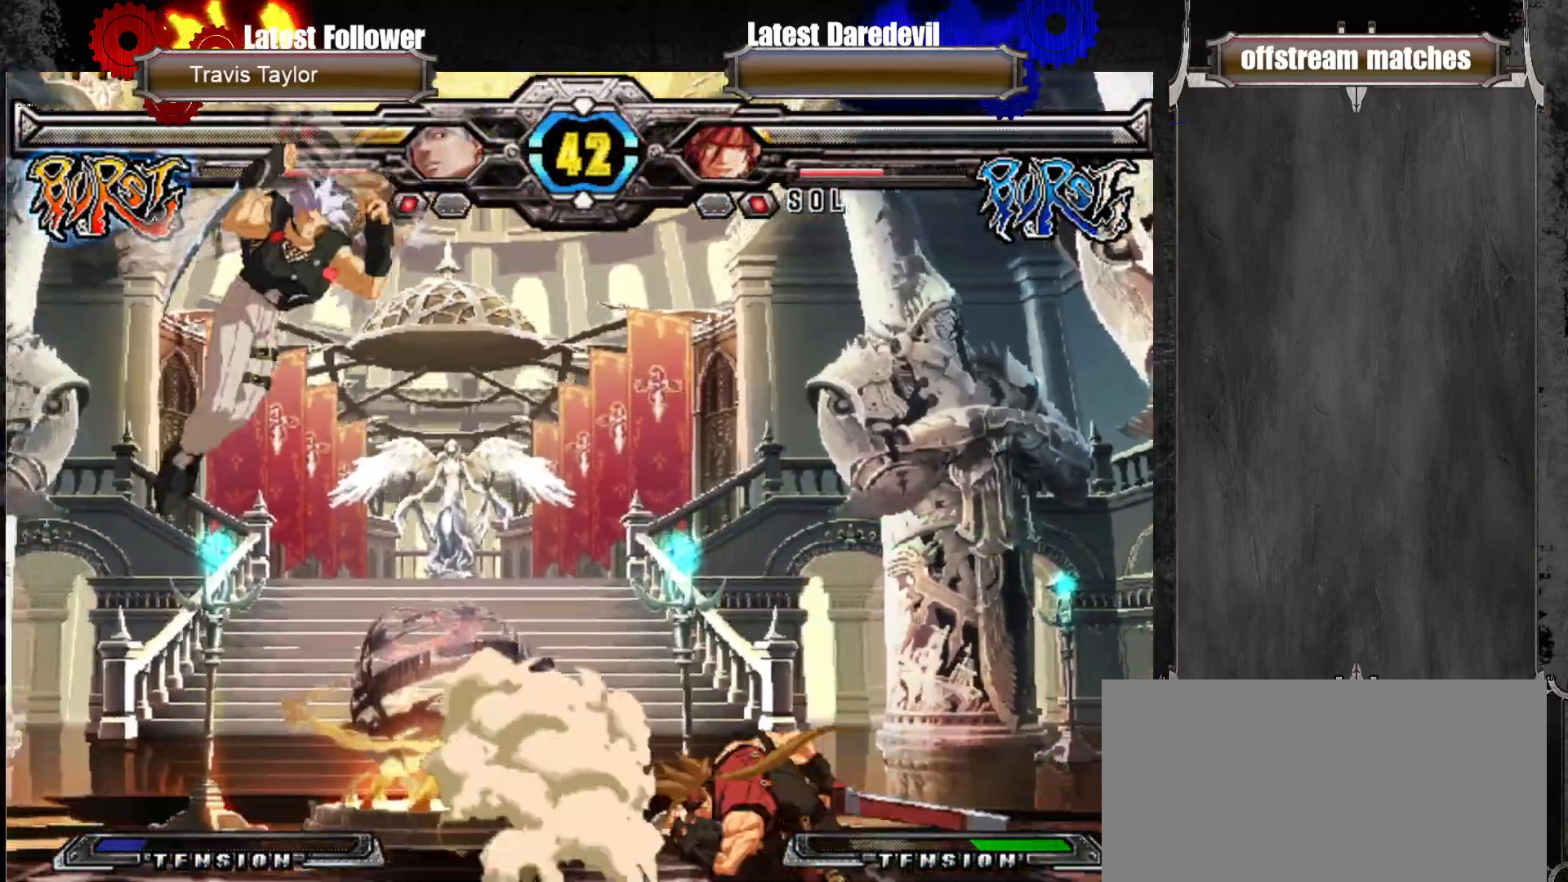
{"dt_ms": 1000, "buttons": [], "left_stick": "left"}
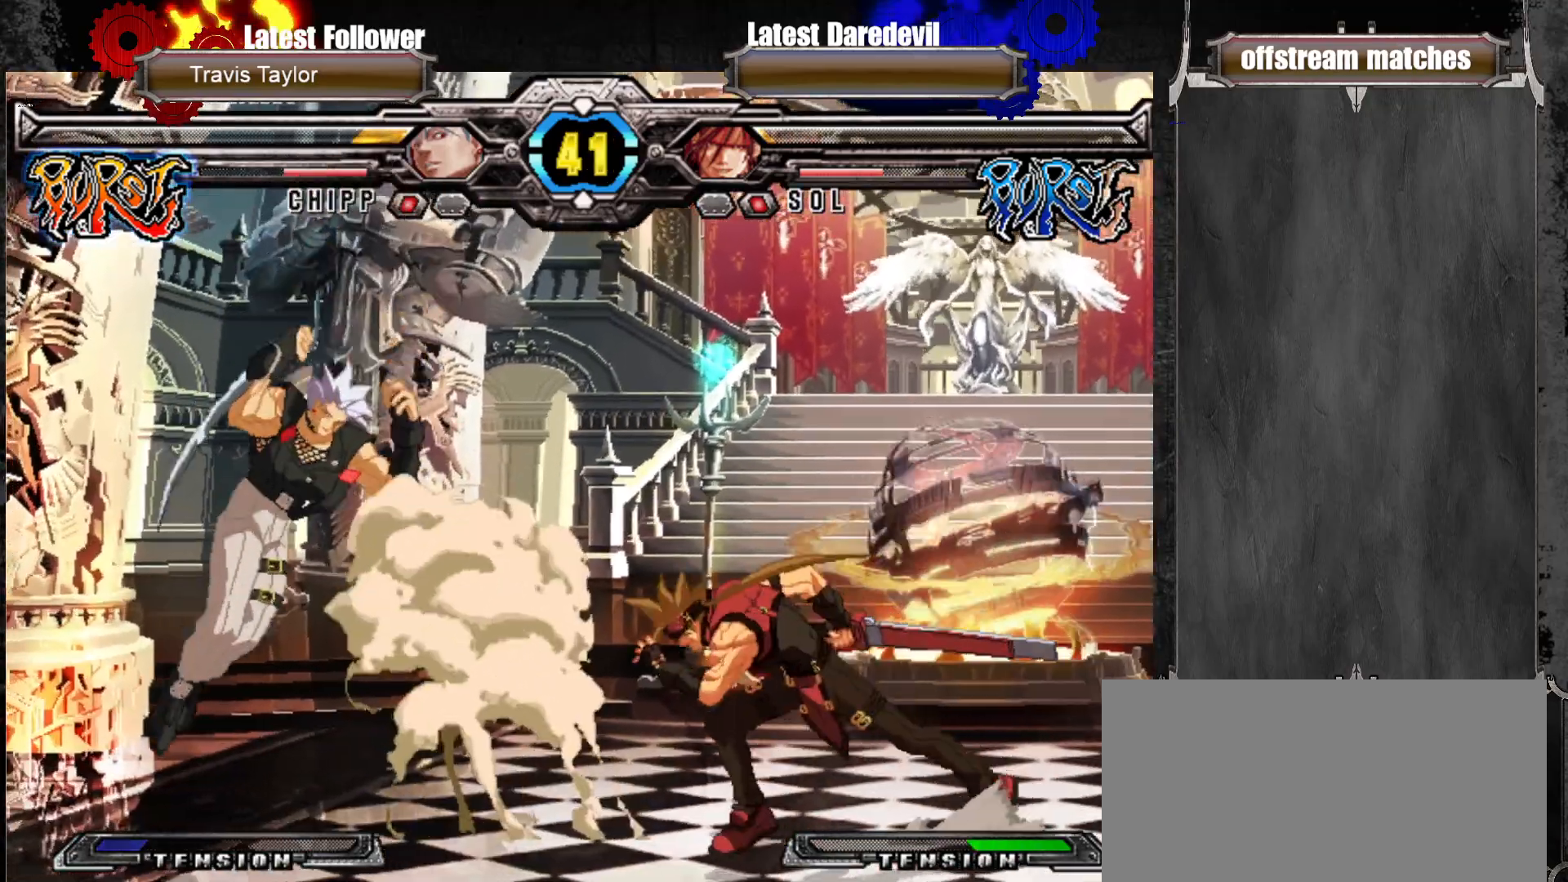
{"dt_ms": 500, "buttons": [], "left_stick": "center", "events": [[250, "SQUARE", "down"], [250, "left_stick", "right"], [283, "SQUARE", "up"], [350, "left_stick", "center"]]}
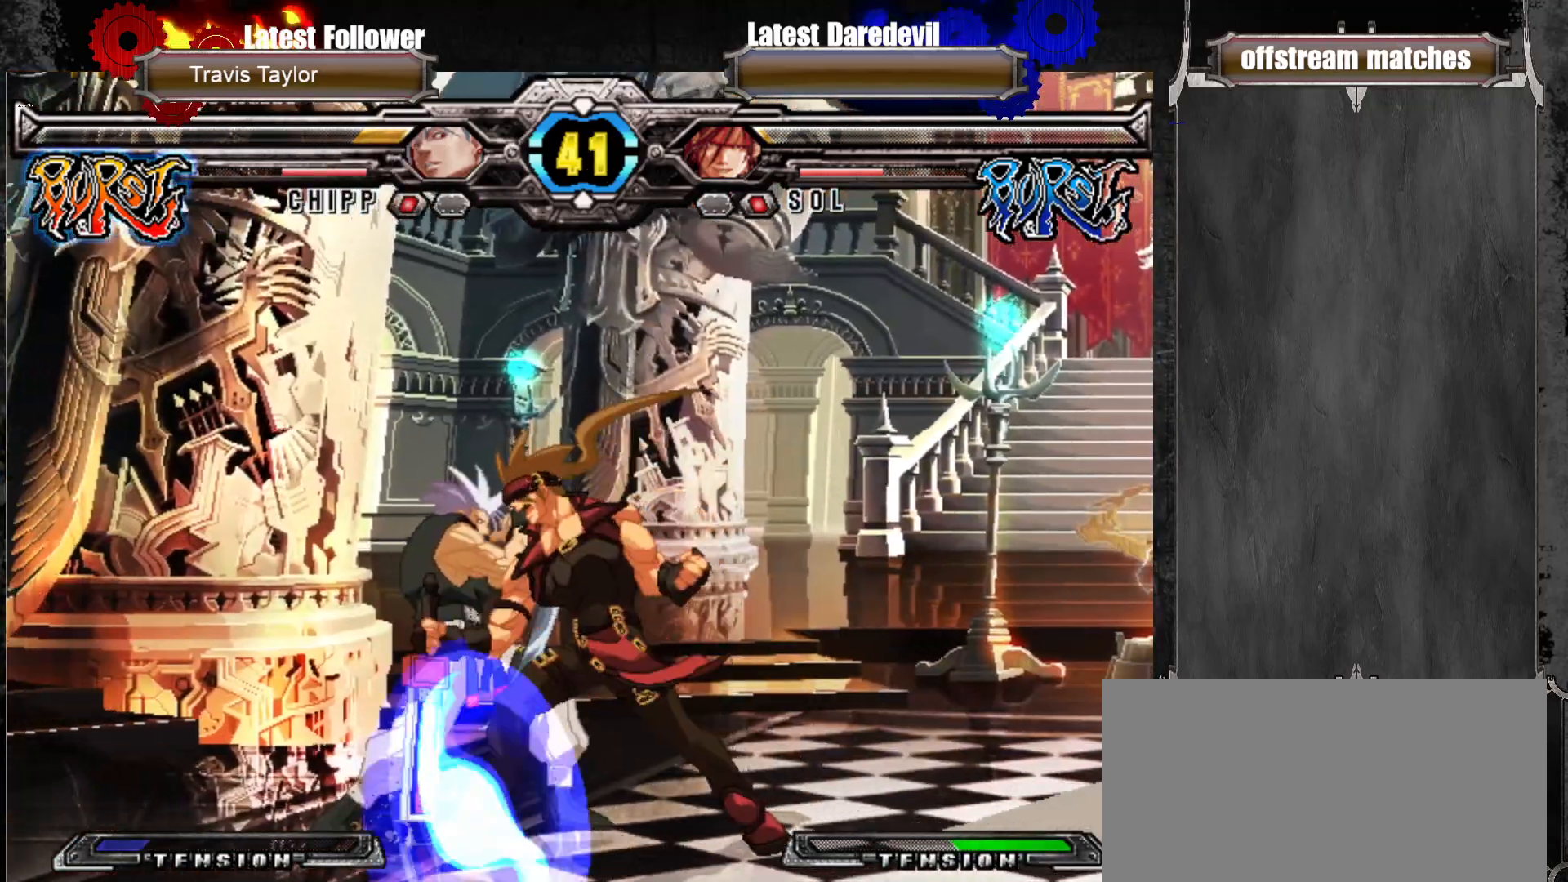
{"dt_ms": 500, "buttons": [], "left_stick": "center", "events": []}
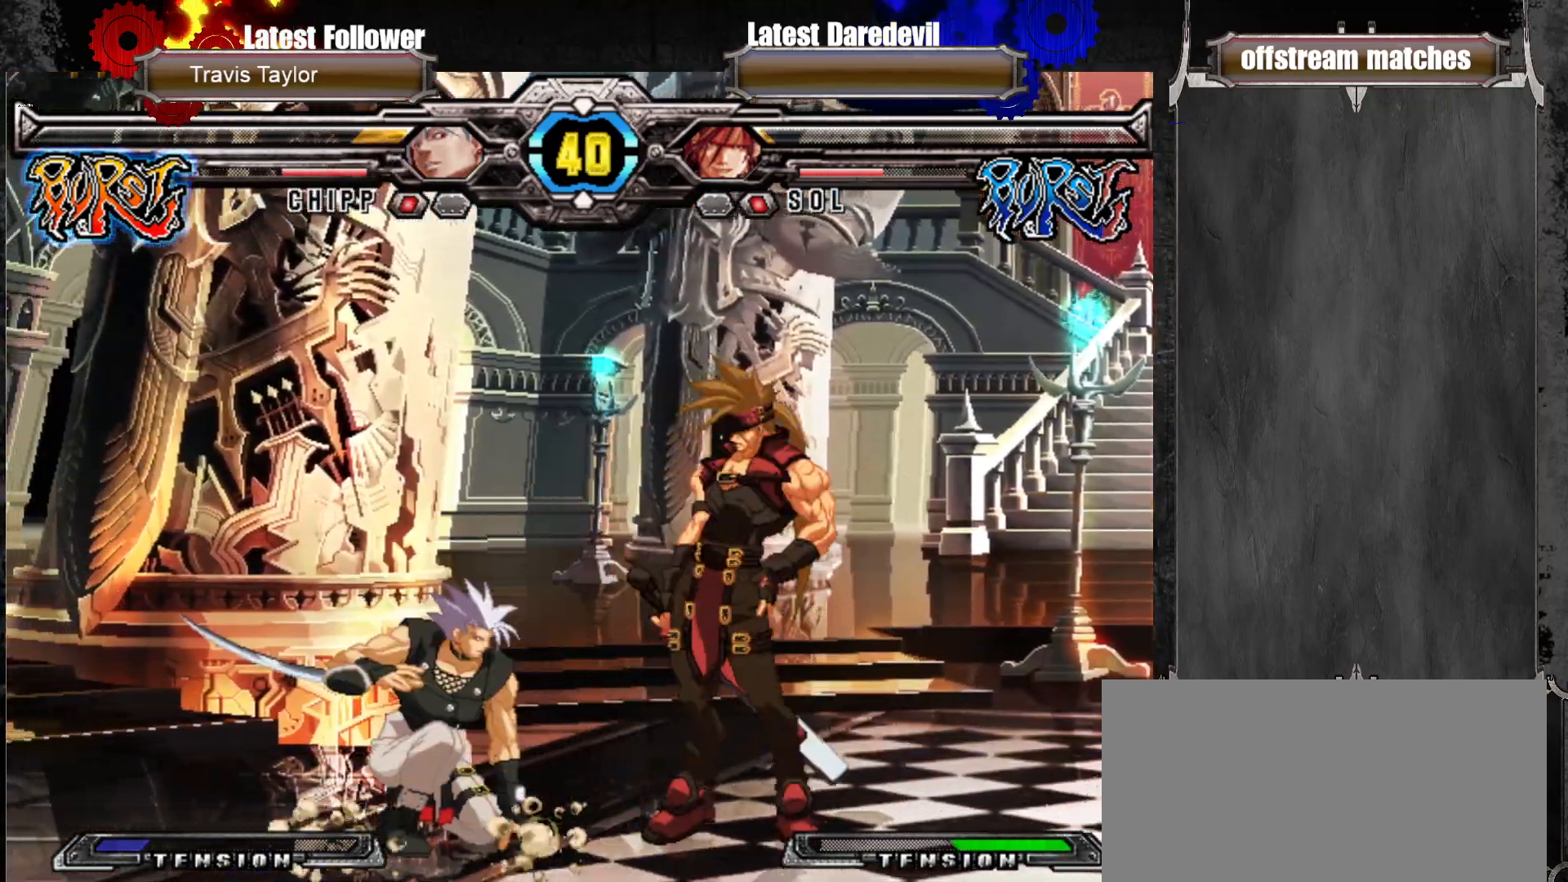
{"dt_ms": 500, "buttons": [], "left_stick": "down-right", "events": [[17, "left_stick", "down-right"], [100, "CROSS", "down"], [167, "CROSS", "up"], [350, "L1", "down"], [467, "L1", "up"]]}
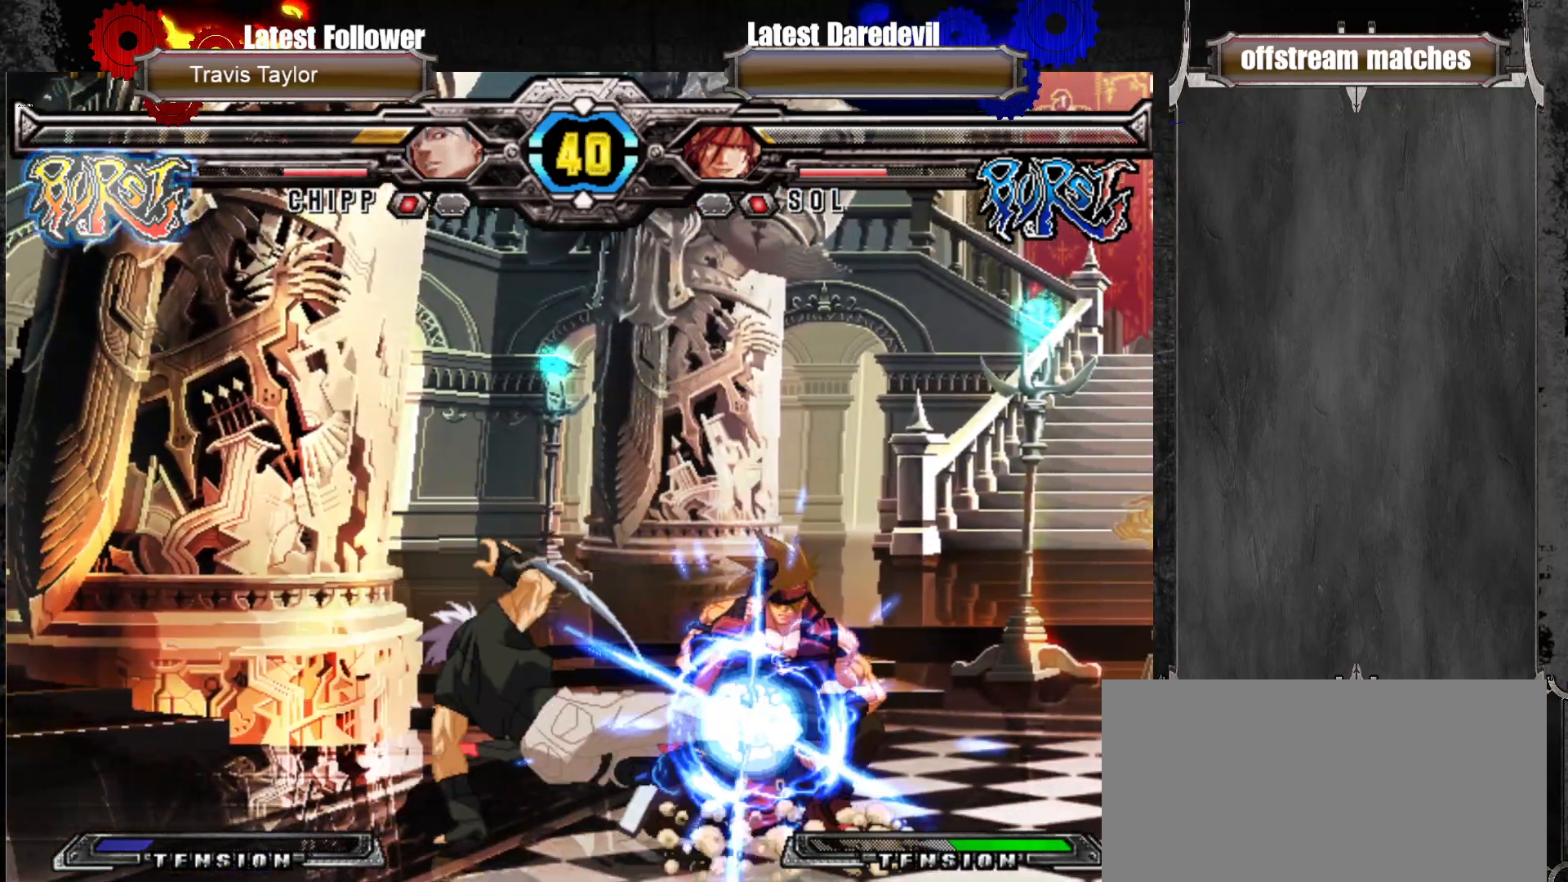
{"dt_ms": 500, "buttons": [], "left_stick": "down-right", "events": []}
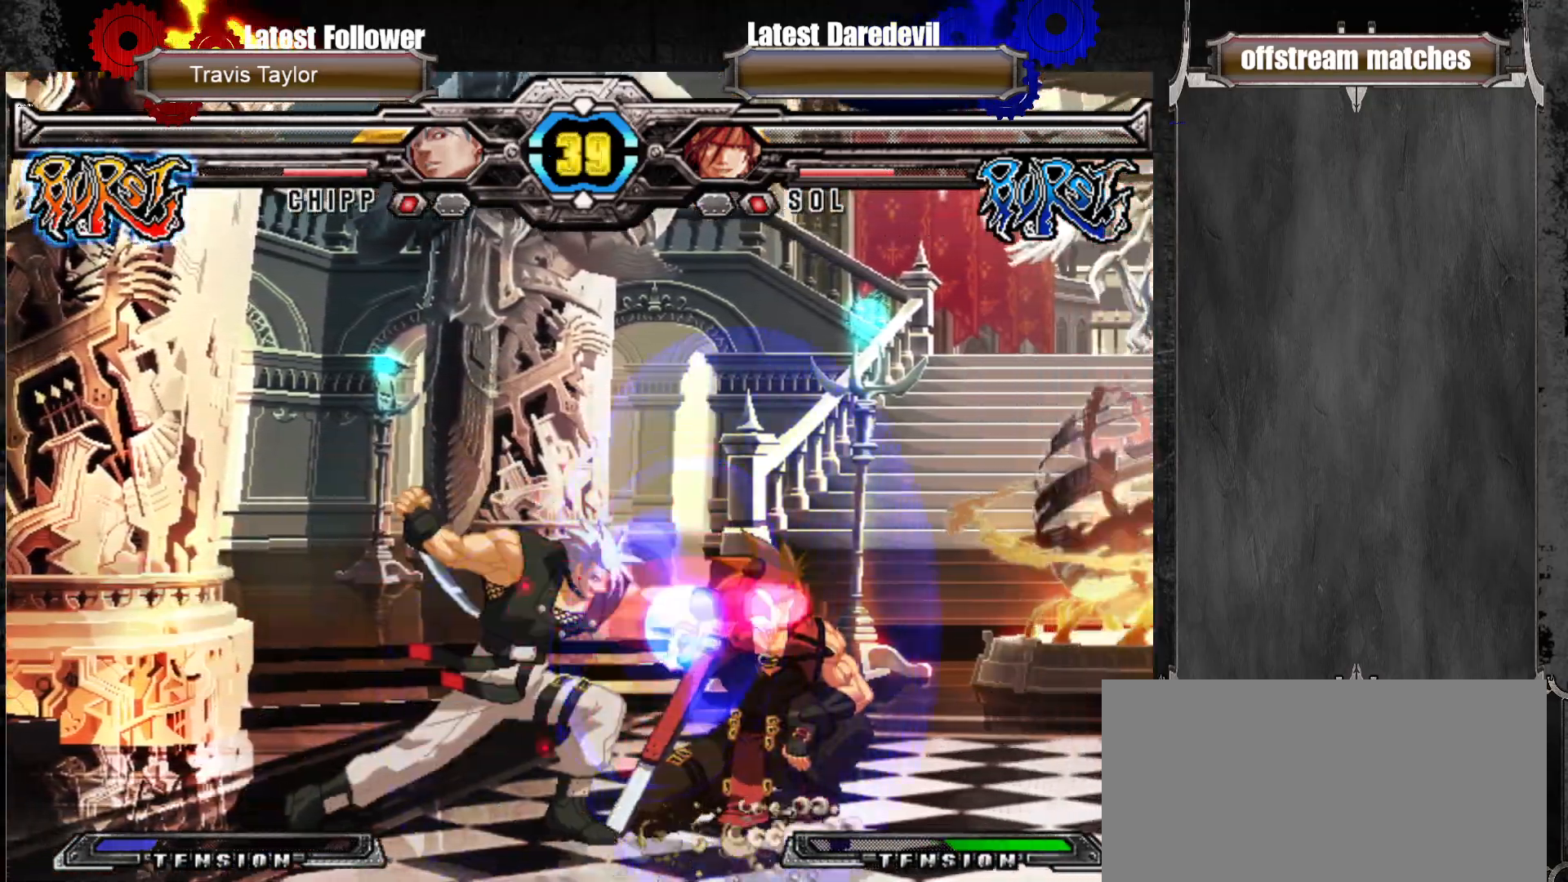
{"dt_ms": 500, "buttons": ["SQUARE"], "left_stick": "up-left", "events": [[350, "left_stick", "up-left"], [450, "SQUARE", "down"]]}
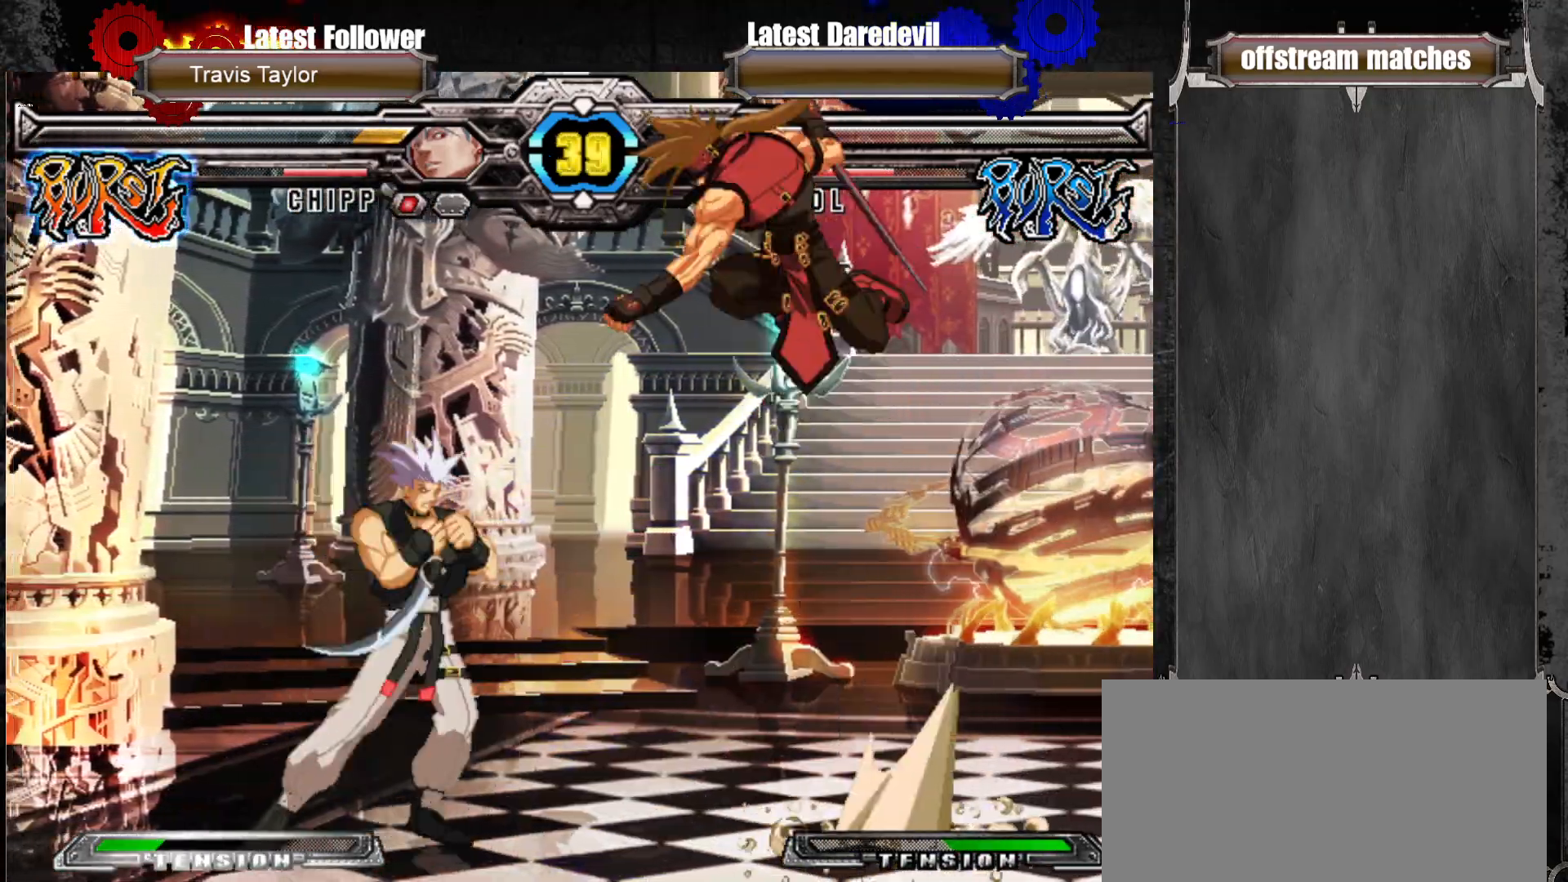
{"dt_ms": 1000, "buttons": ["SQUARE"], "left_stick": "down-right"}
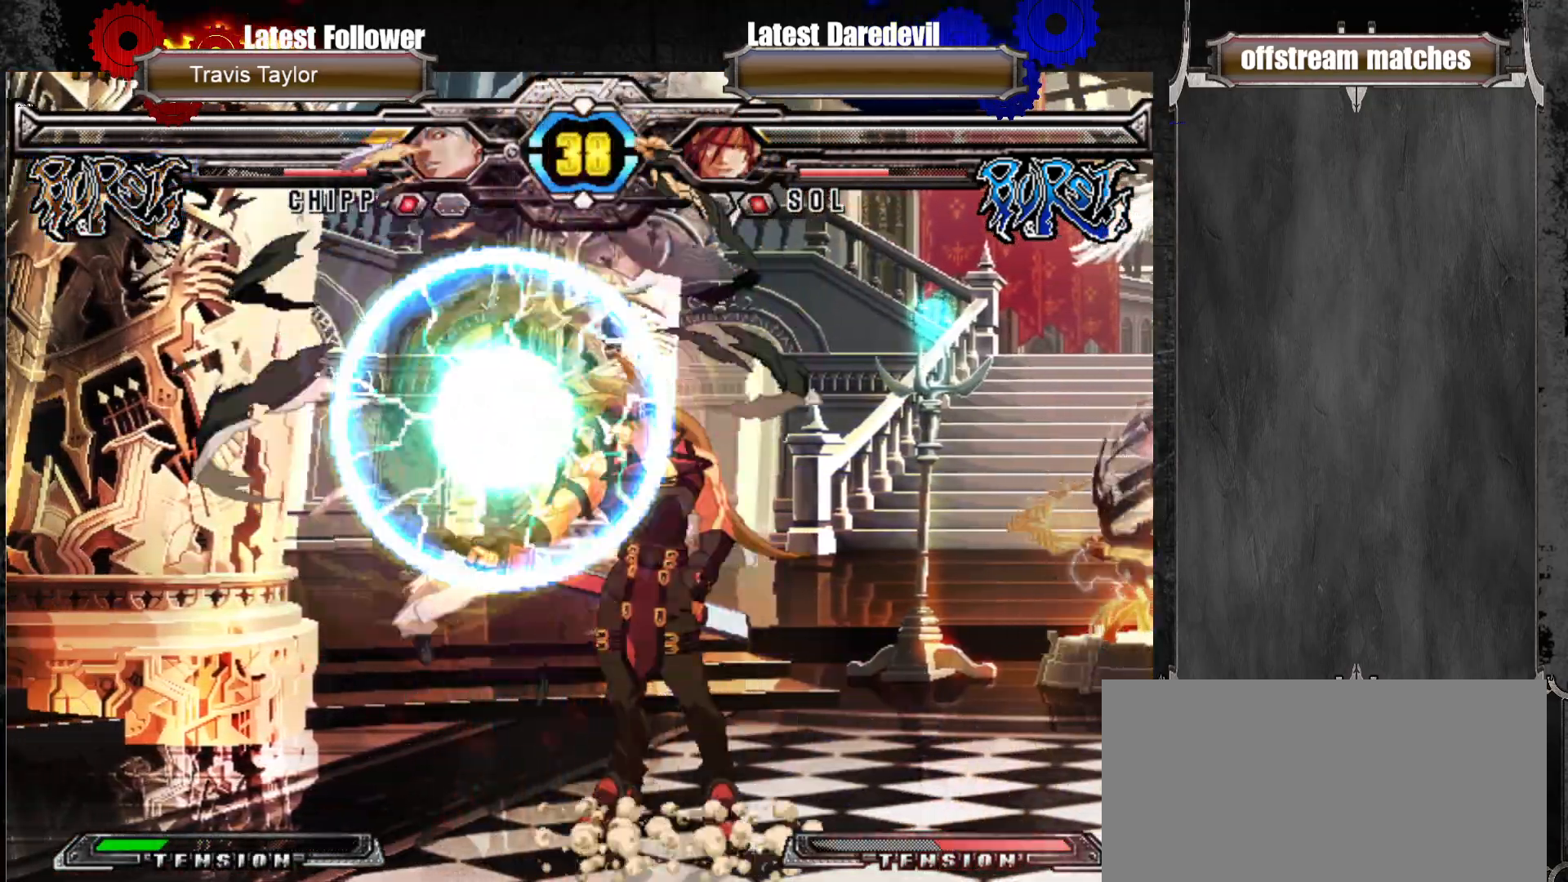
{"dt_ms": 500, "buttons": [], "left_stick": "center"}
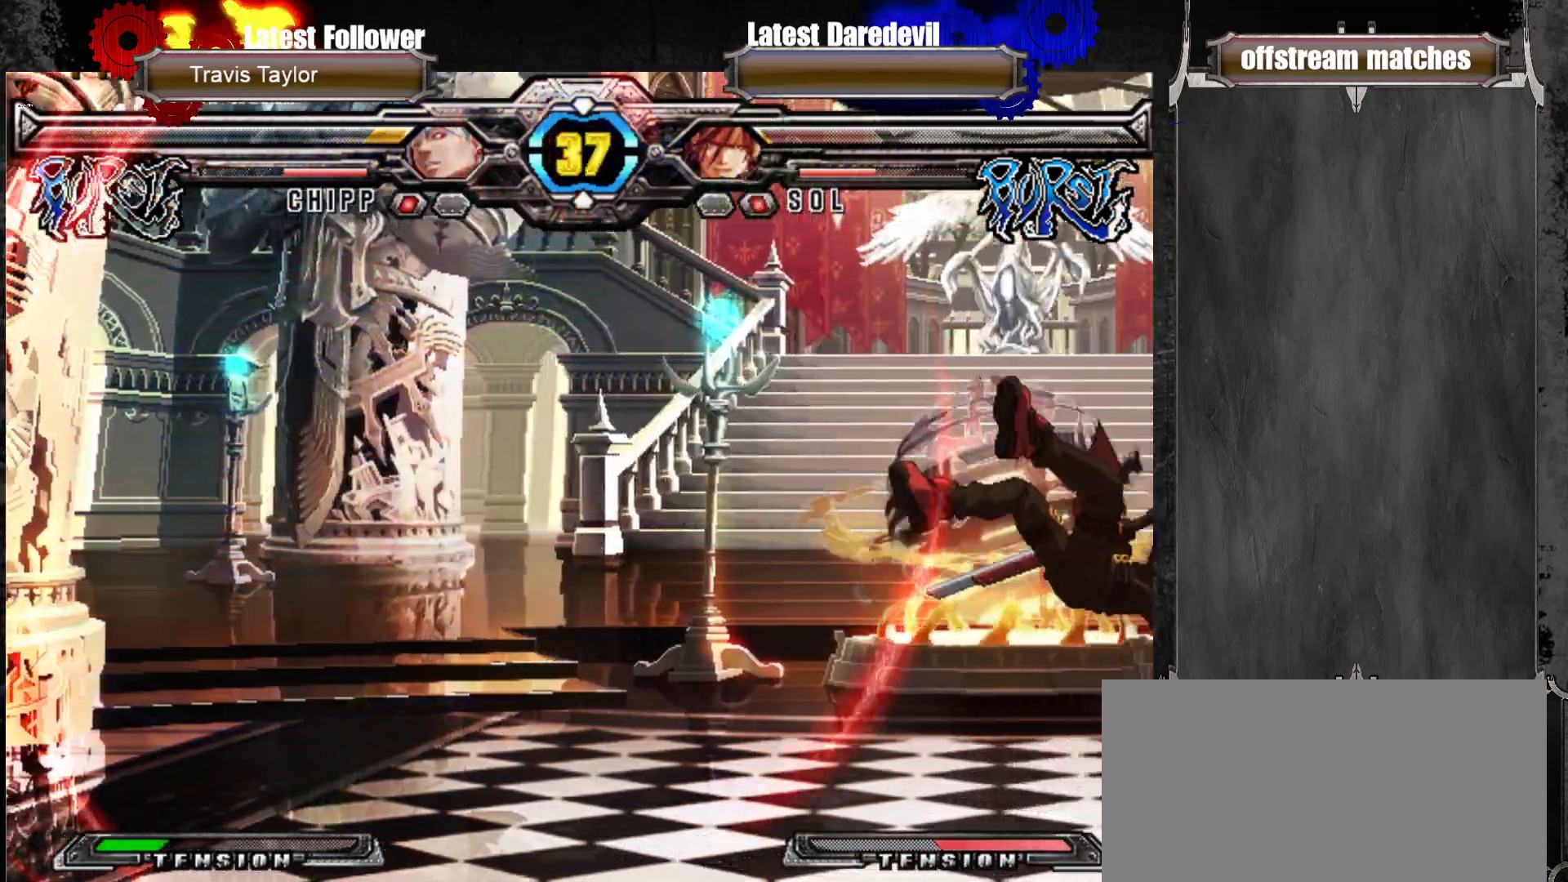
{"dt_ms": 500, "buttons": [], "left_stick": "left", "events": [[17, "SQUARE", "down"], [17, "TRIANGLE", "down"], [50, "left_stick", "up-right"], [183, "SQUARE", "up"], [183, "TRIANGLE", "up"], [483, "left_stick", "left"]]}
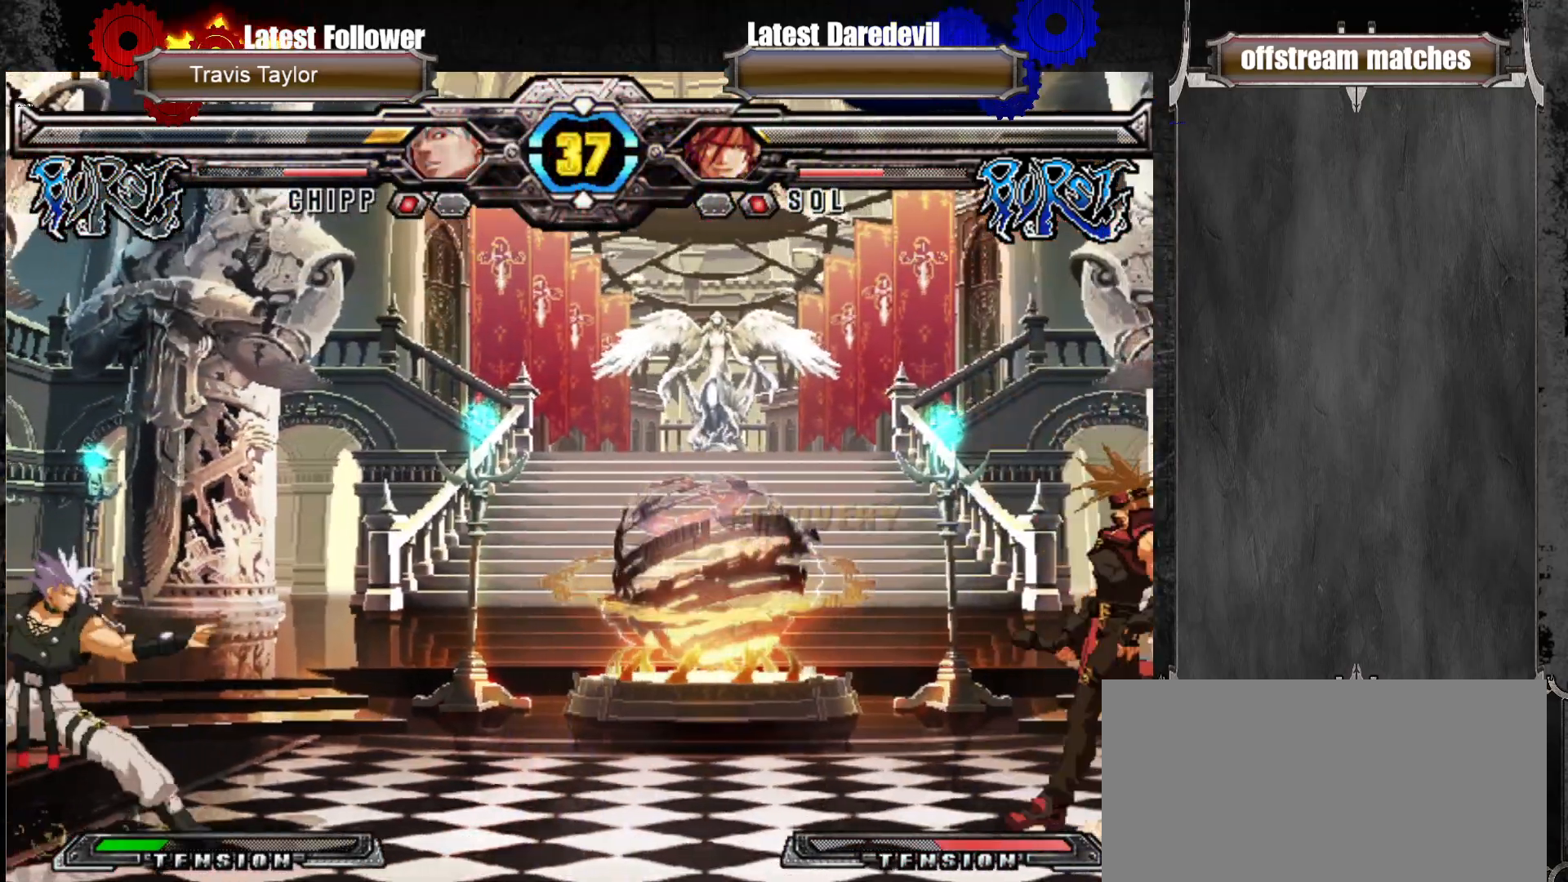
{"dt_ms": 500, "buttons": [], "left_stick": "up-left"}
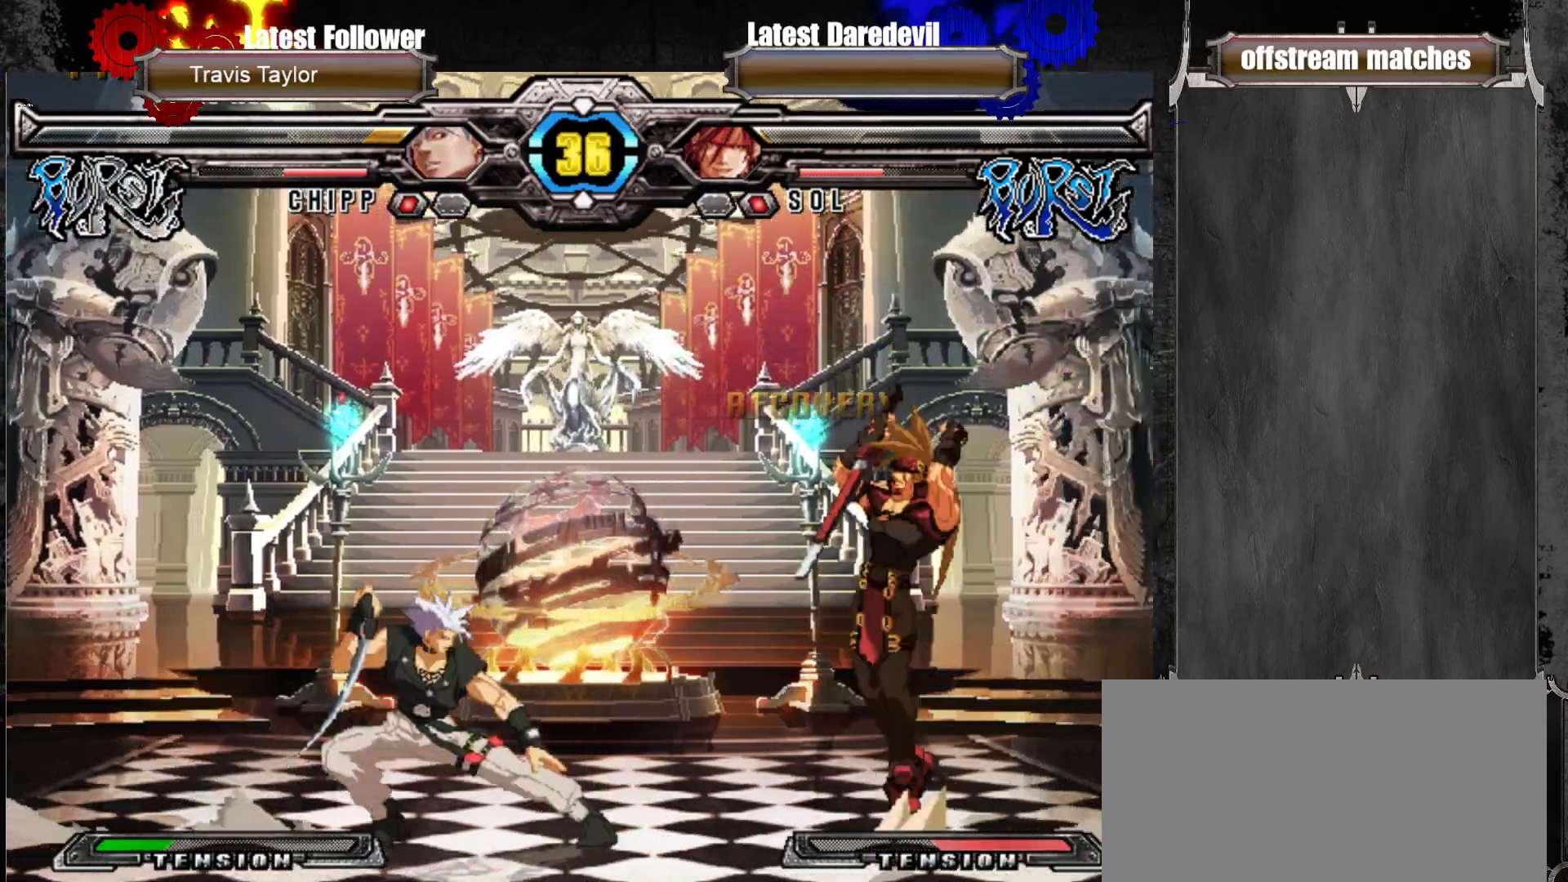
{"dt_ms": 500, "buttons": [], "left_stick": "center", "events": [[67, "SQUARE", "down"], [100, "left_stick", "center"], [167, "SQUARE", "up"], [417, "TRIANGLE", "down"], [467, "TRIANGLE", "up"]]}
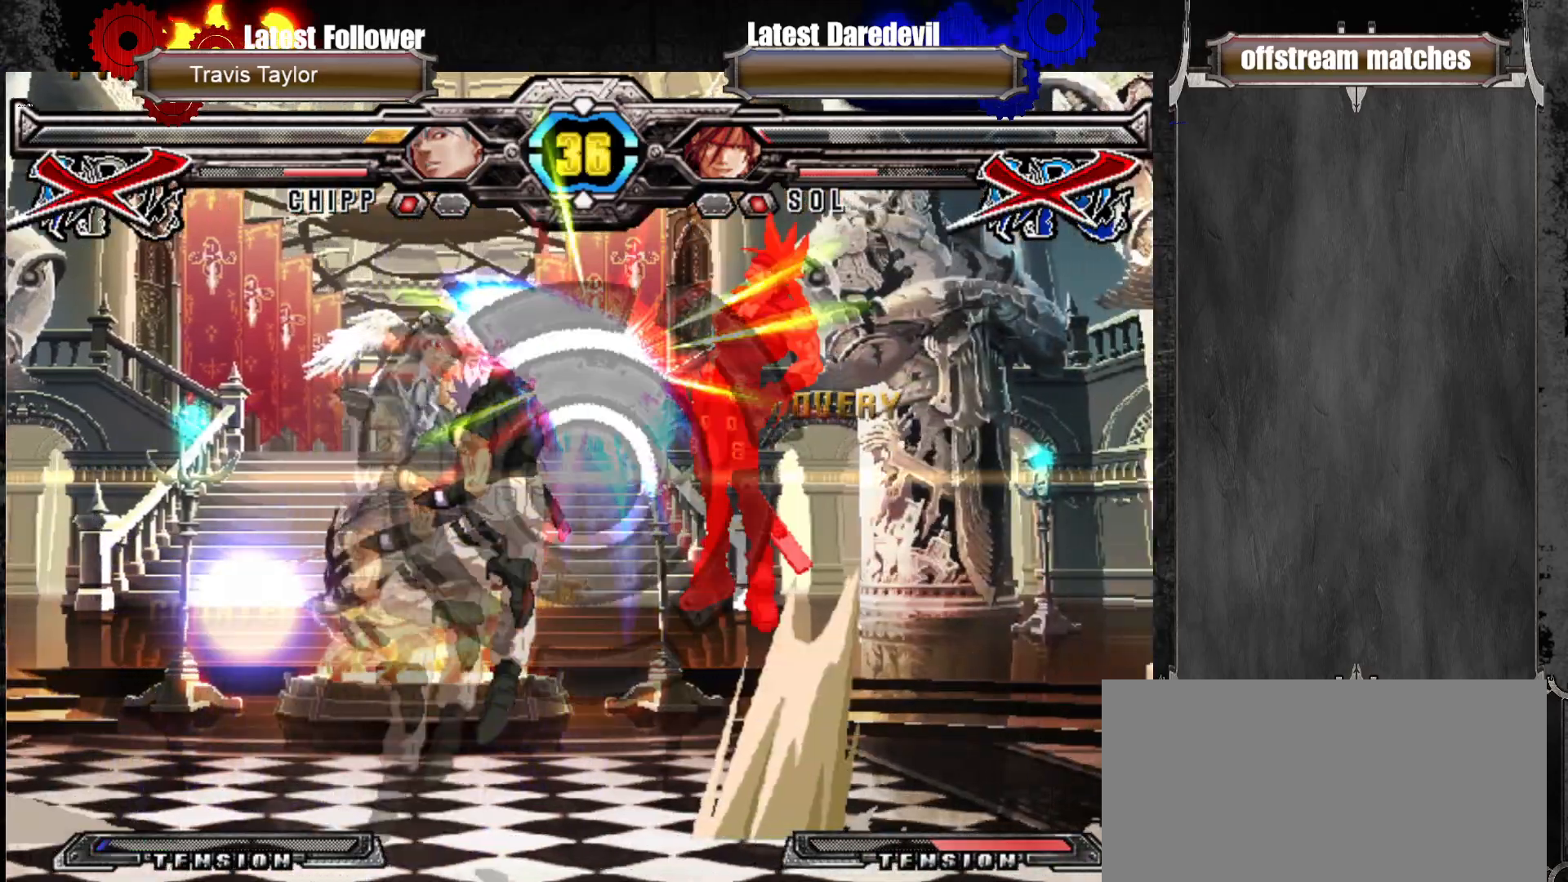
{"dt_ms": 500, "buttons": [], "left_stick": "center", "events": []}
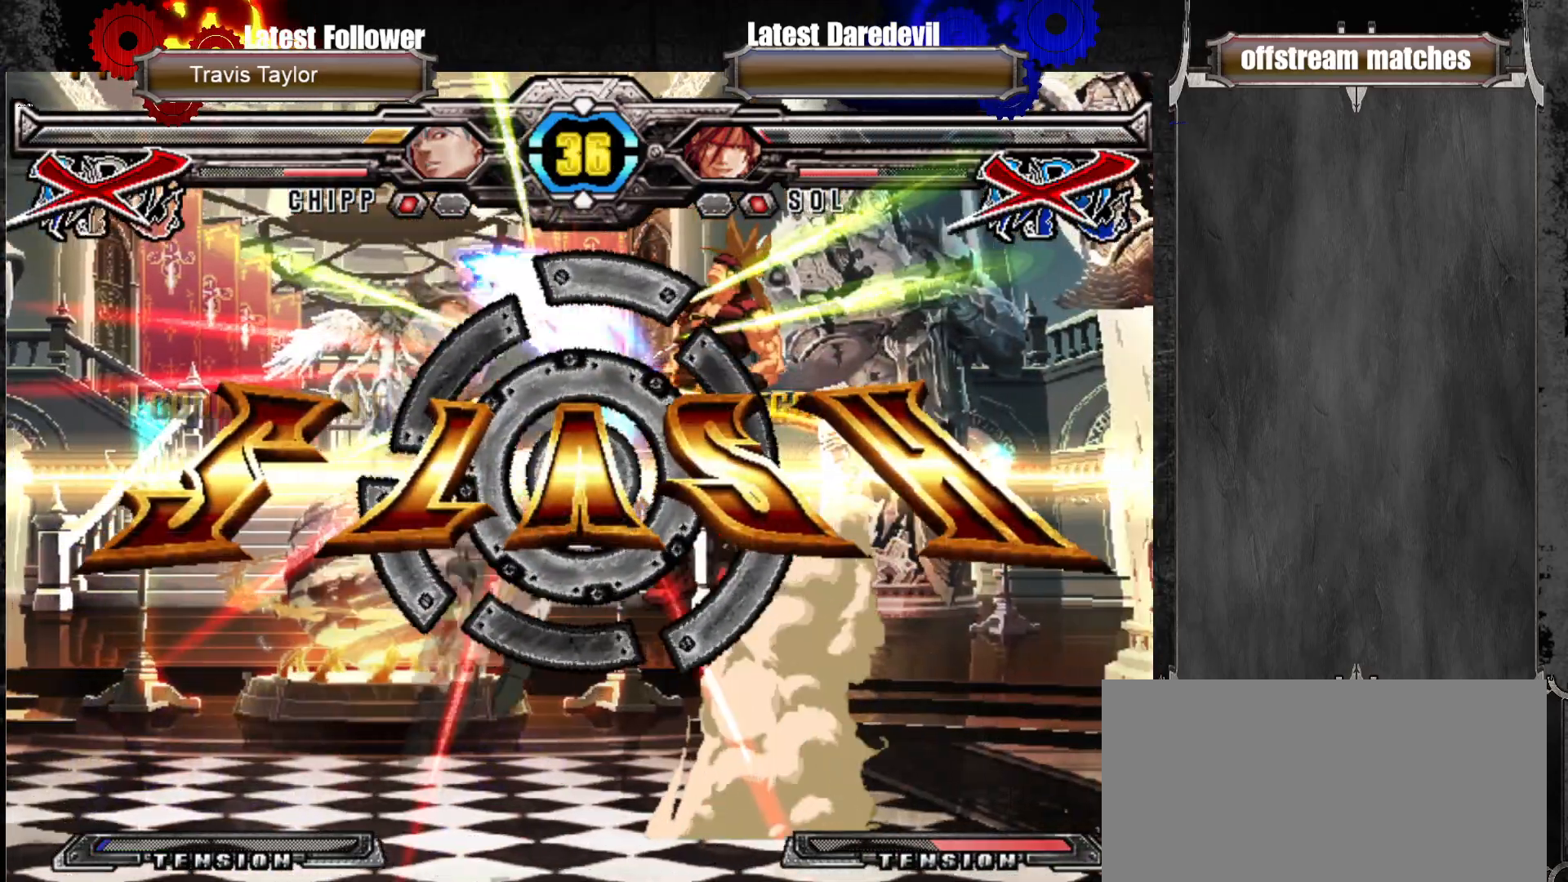
{"dt_ms": 500, "buttons": [], "left_stick": "center", "events": []}
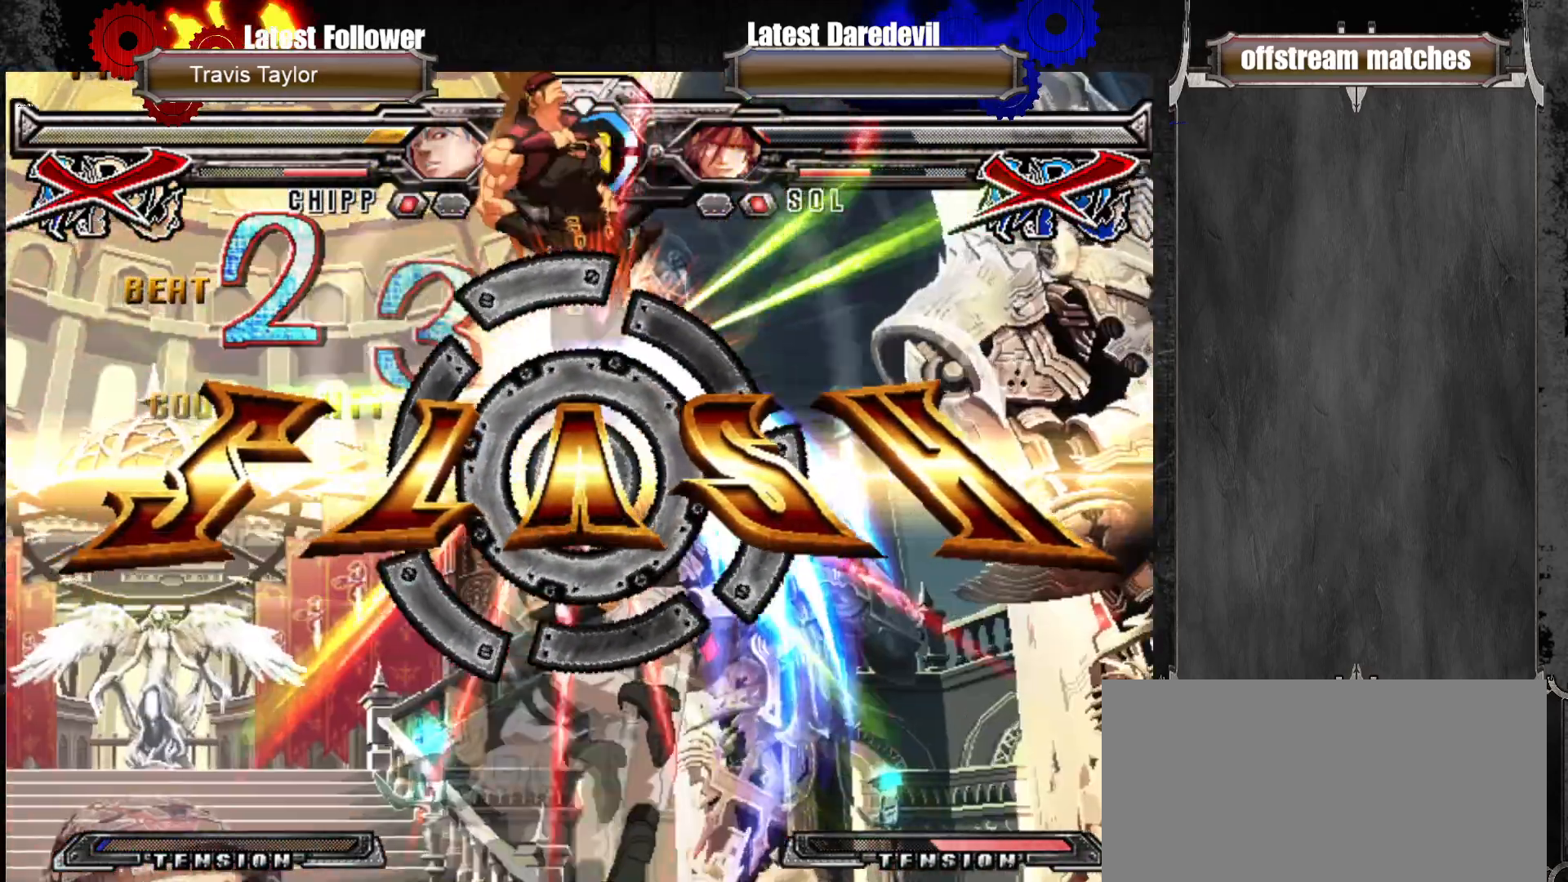
{"dt_ms": 500, "buttons": [], "left_stick": "center", "events": []}
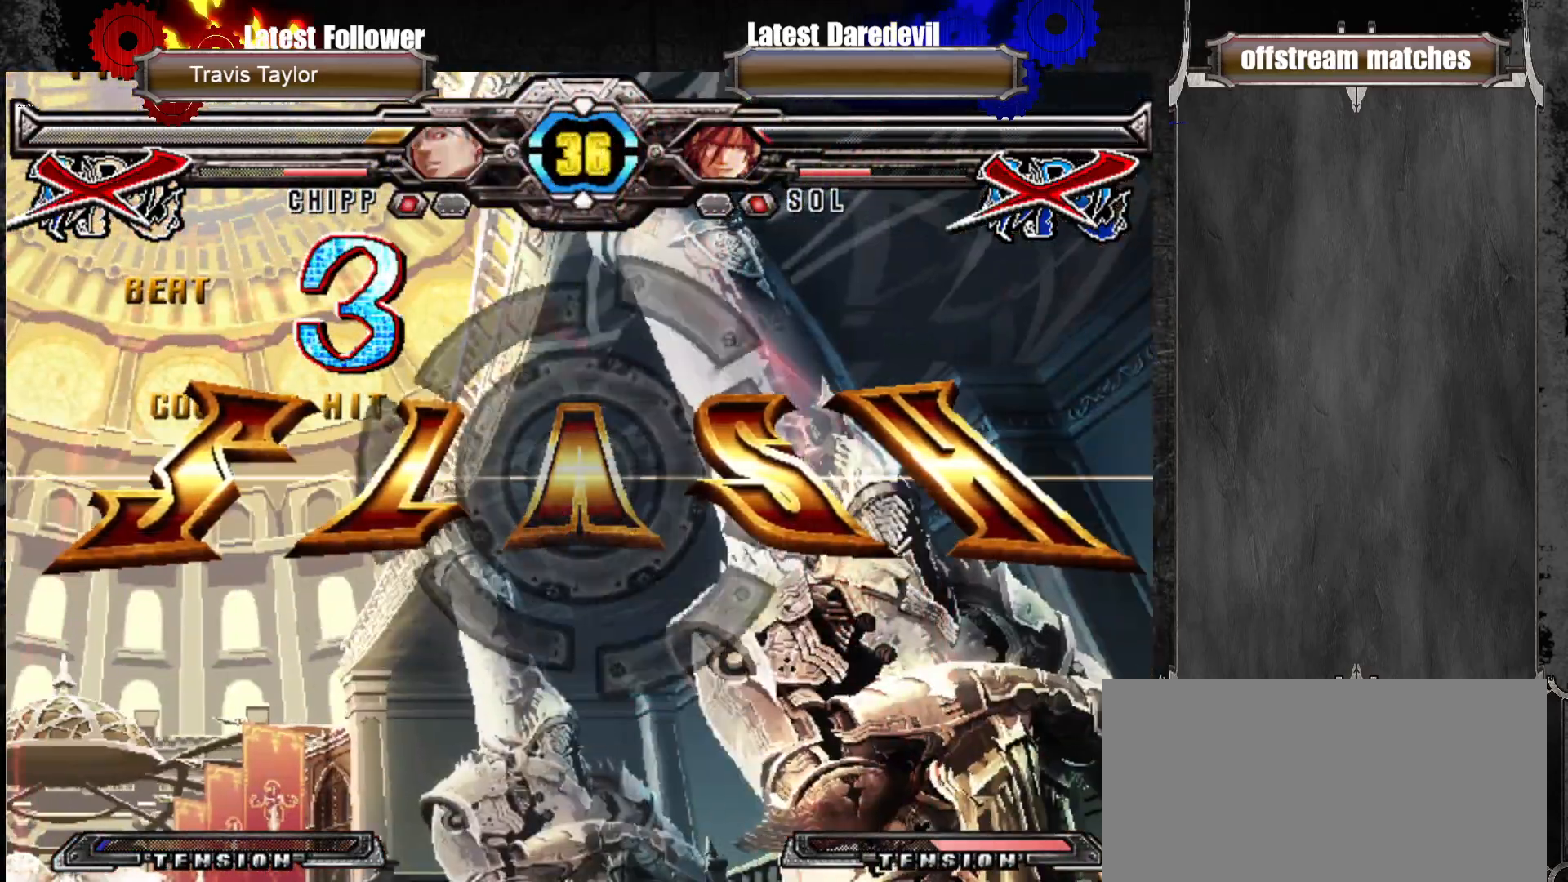
{"dt_ms": 500, "buttons": [], "left_stick": "center", "events": []}
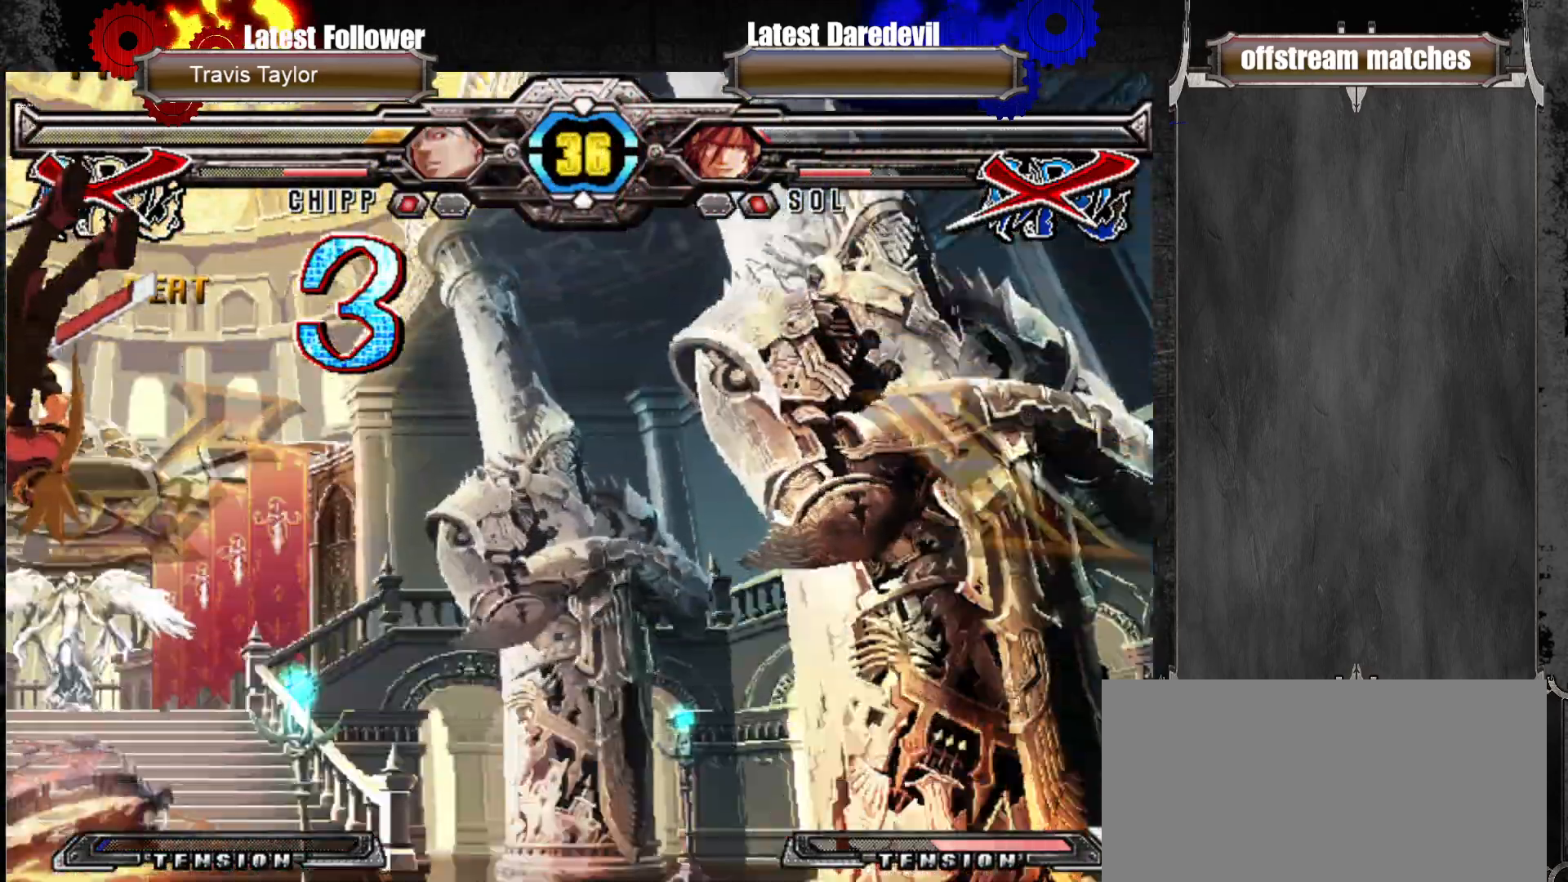
{"dt_ms": 500, "buttons": [], "left_stick": "center", "events": []}
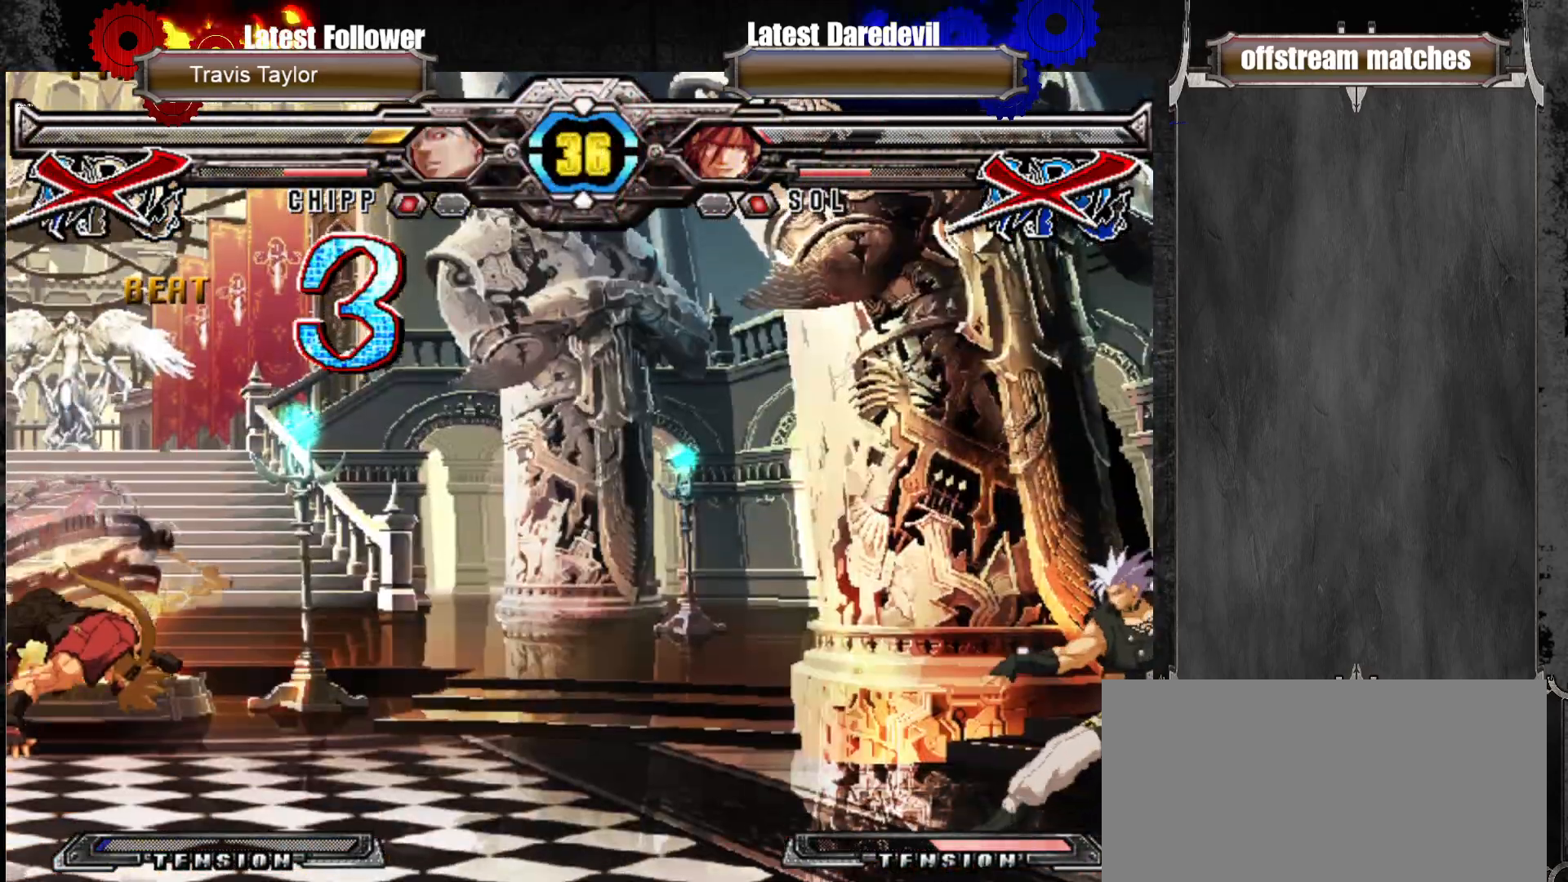
{"dt_ms": 500, "buttons": [], "left_stick": "center", "events": []}
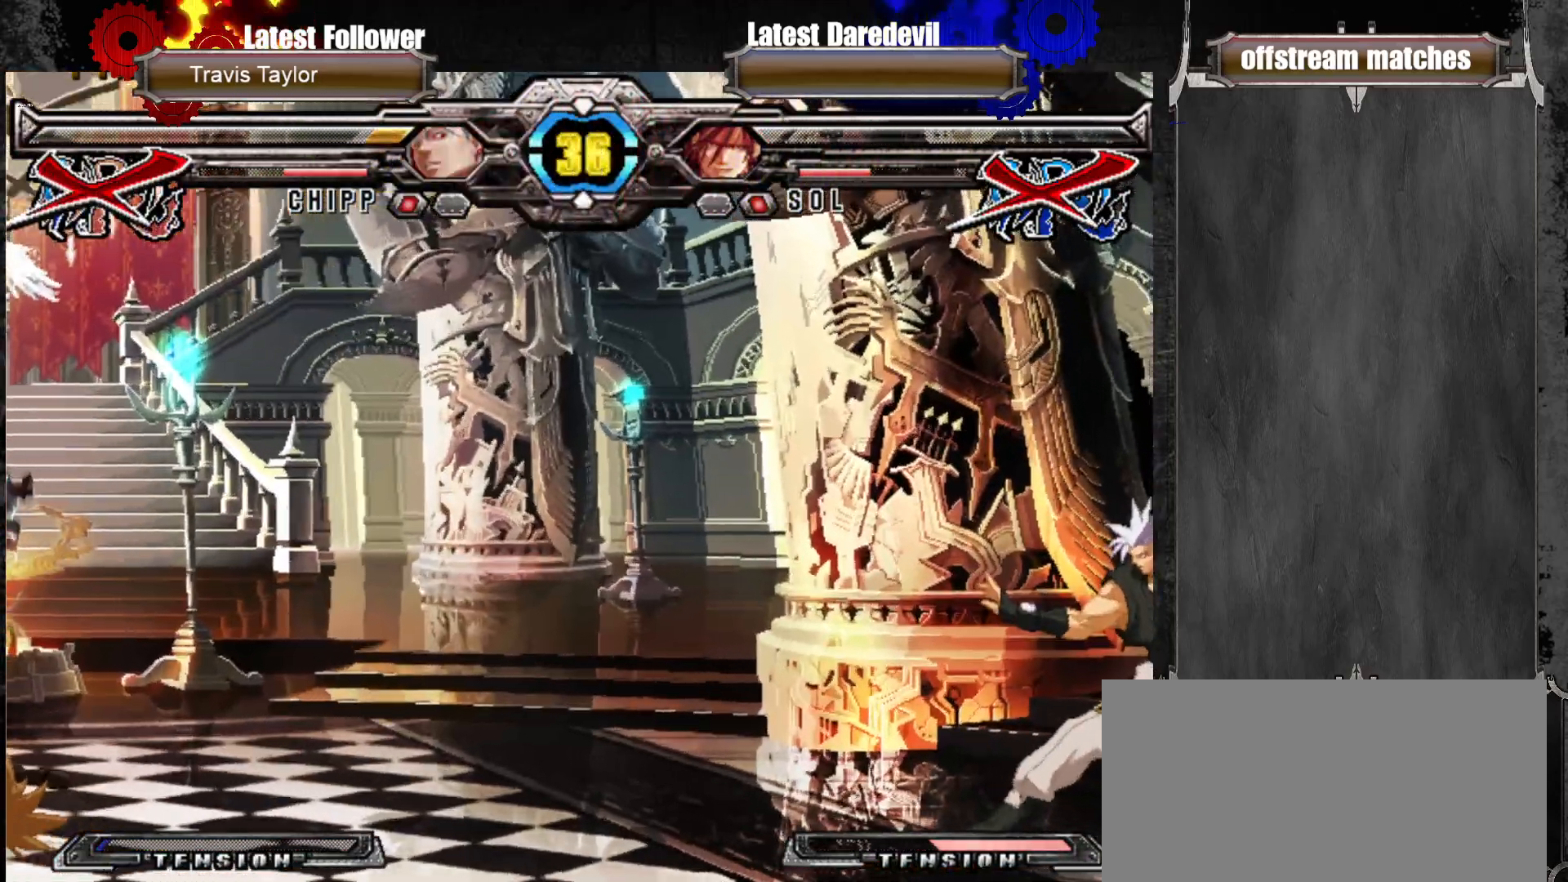
{"dt_ms": 500, "buttons": ["CROSS"], "left_stick": "center", "events": [[133, "CROSS", "down"], [217, "CROSS", "up"], [283, "CROSS", "down"], [367, "CROSS", "up"], [450, "CROSS", "down"]]}
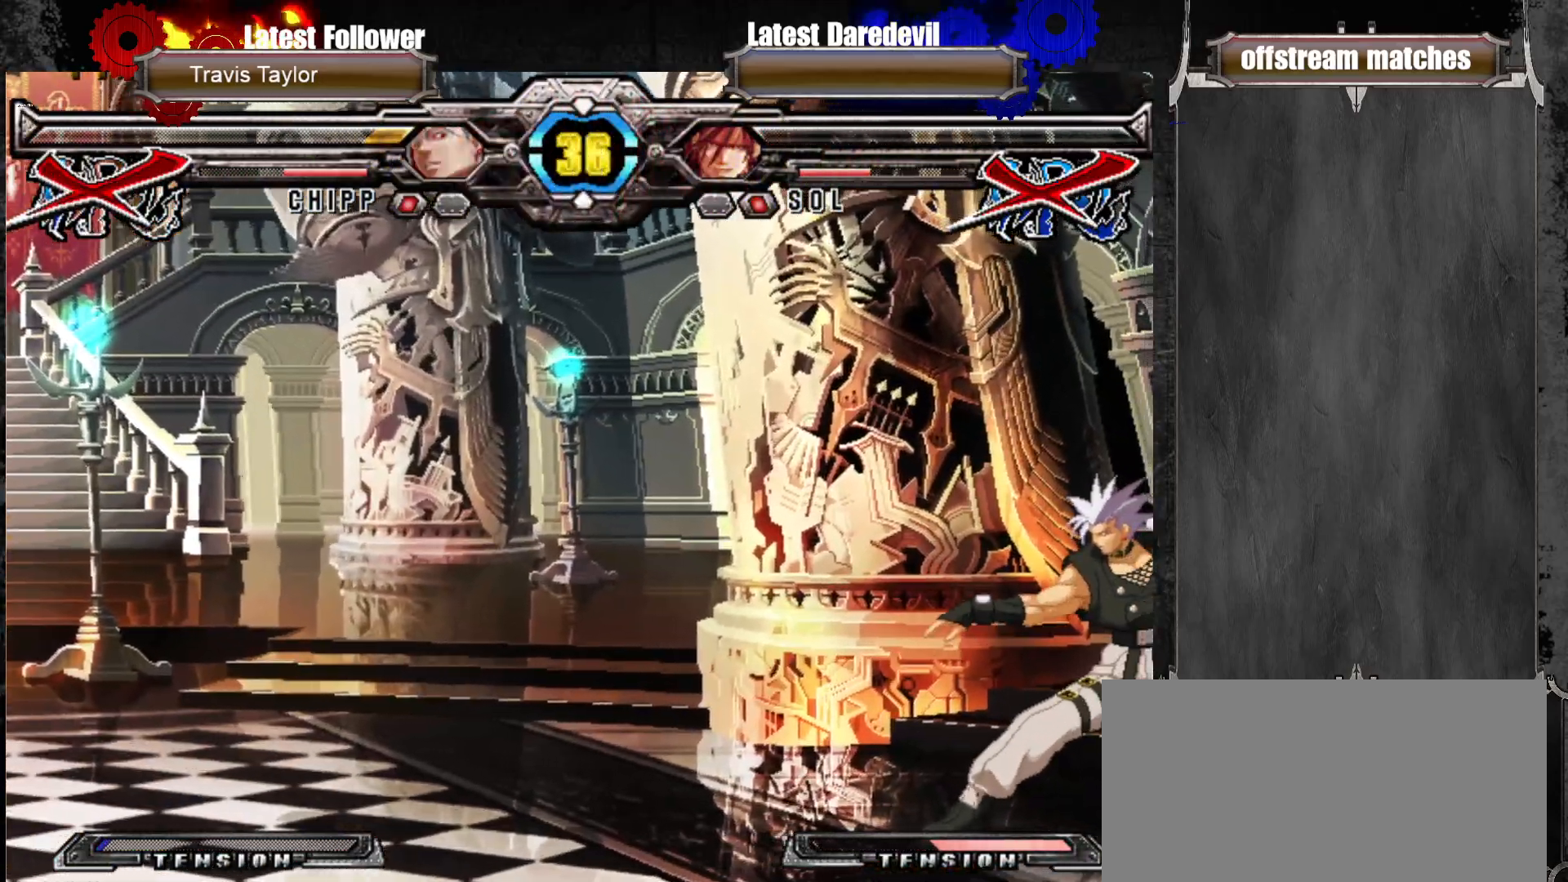
{"dt_ms": 500, "buttons": ["CROSS"], "left_stick": "center", "events": [[50, "CROSS", "up"], [117, "CROSS", "down"], [167, "CROSS", "up"], [300, "CROSS", "down"], [333, "CROSS", "up"], [467, "CROSS", "down"]]}
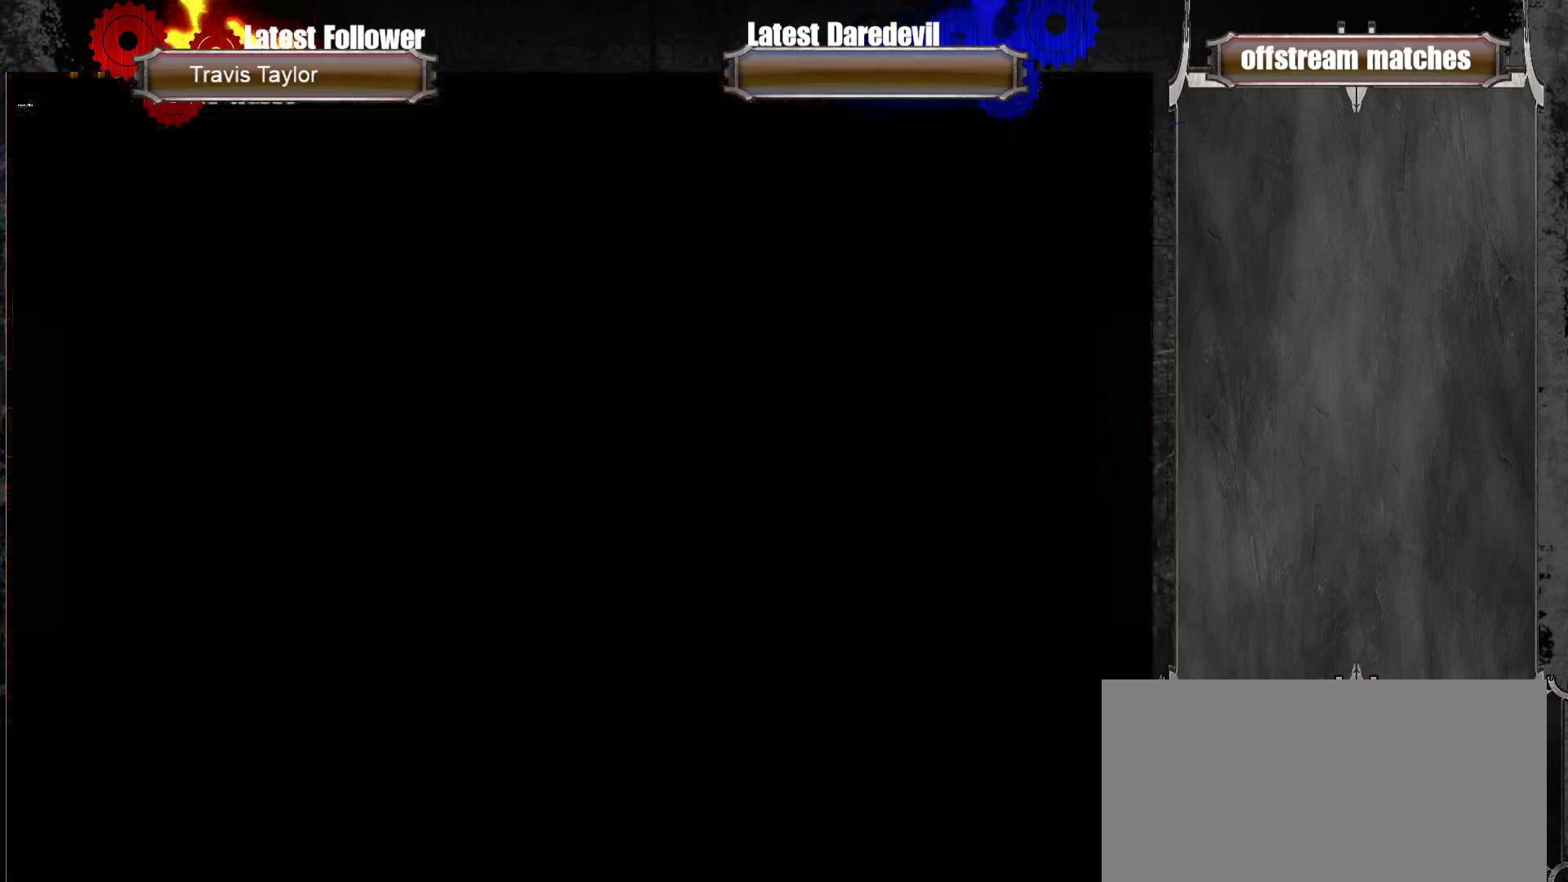
{"dt_ms": 500, "buttons": [], "left_stick": "center", "events": [[17, "CROSS", "up"]]}
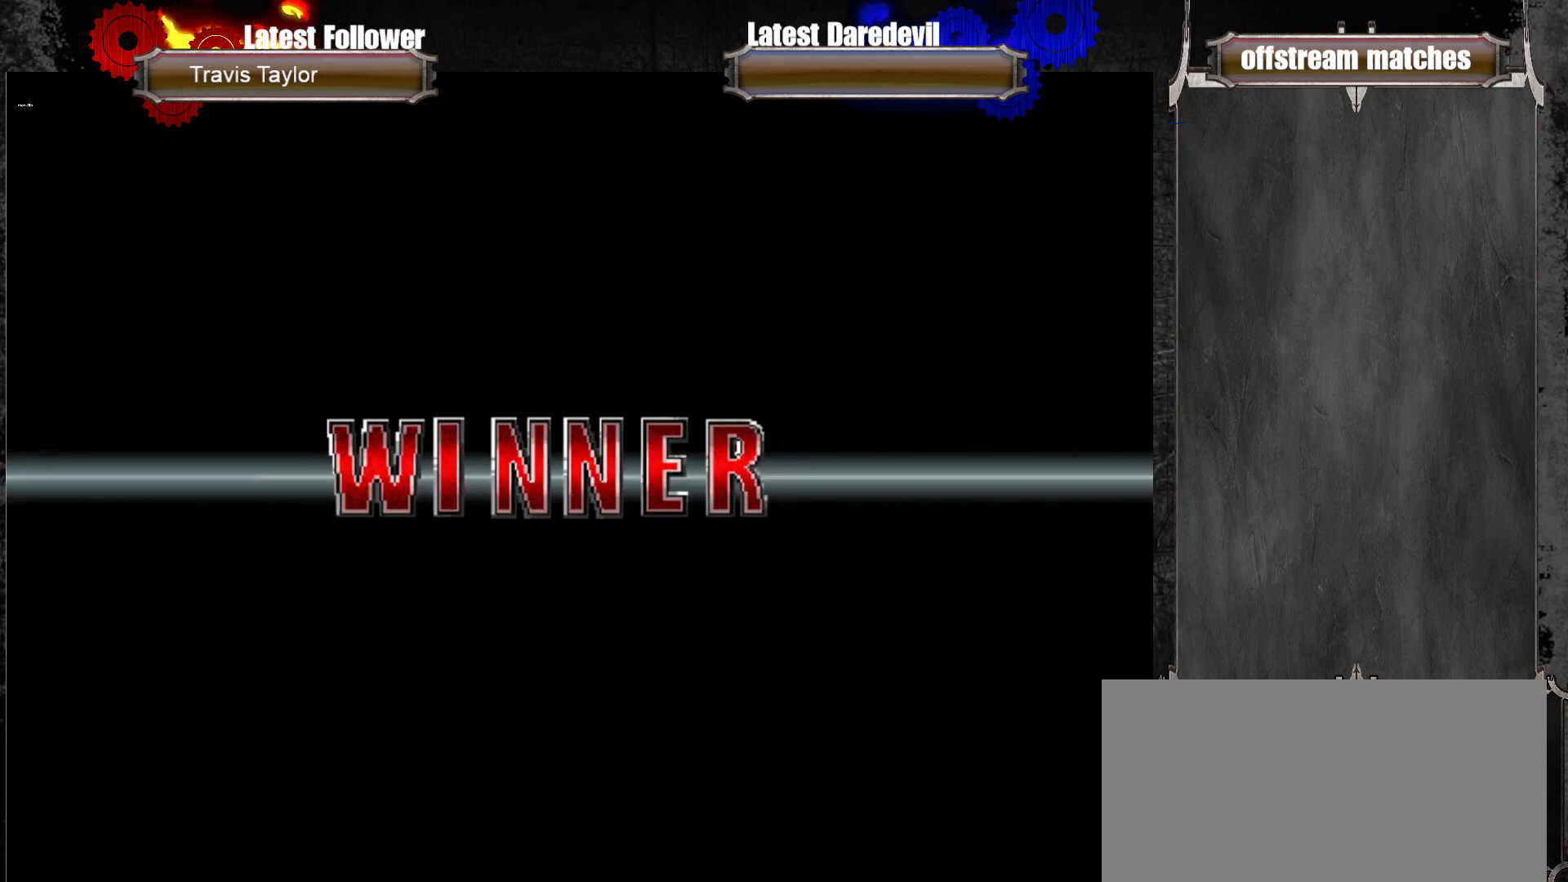
{"dt_ms": 500, "buttons": [], "left_stick": "center", "events": [[100, "CROSS", "down"], [183, "CROSS", "up"], [317, "CROSS", "down"], [367, "CROSS", "up"]]}
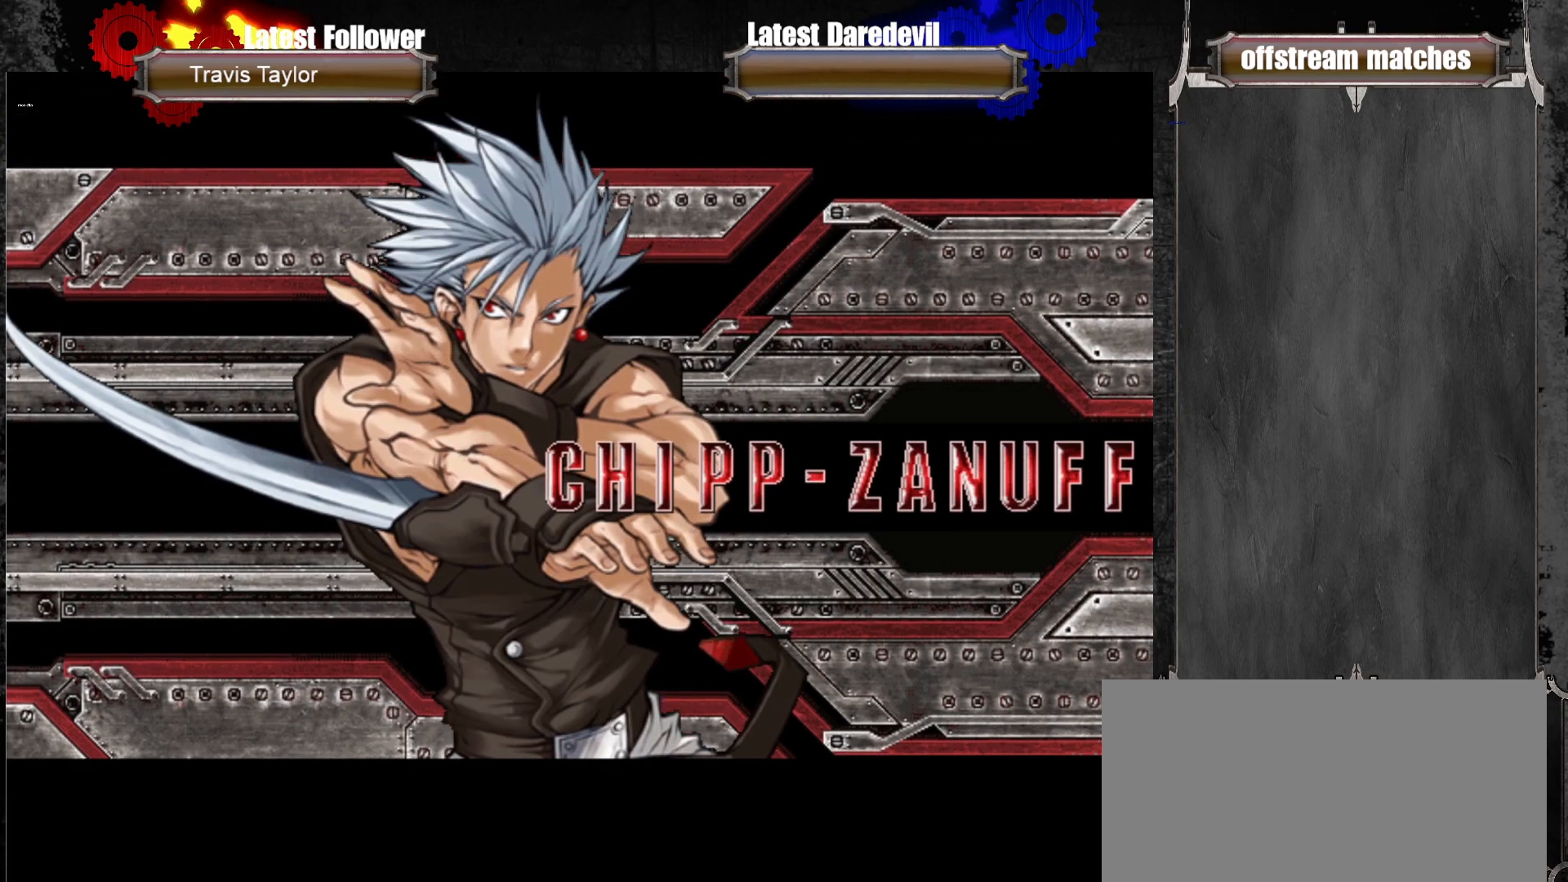
{"dt_ms": 500, "buttons": [], "left_stick": "center", "events": [[333, "CROSS", "down"], [433, "CROSS", "up"]]}
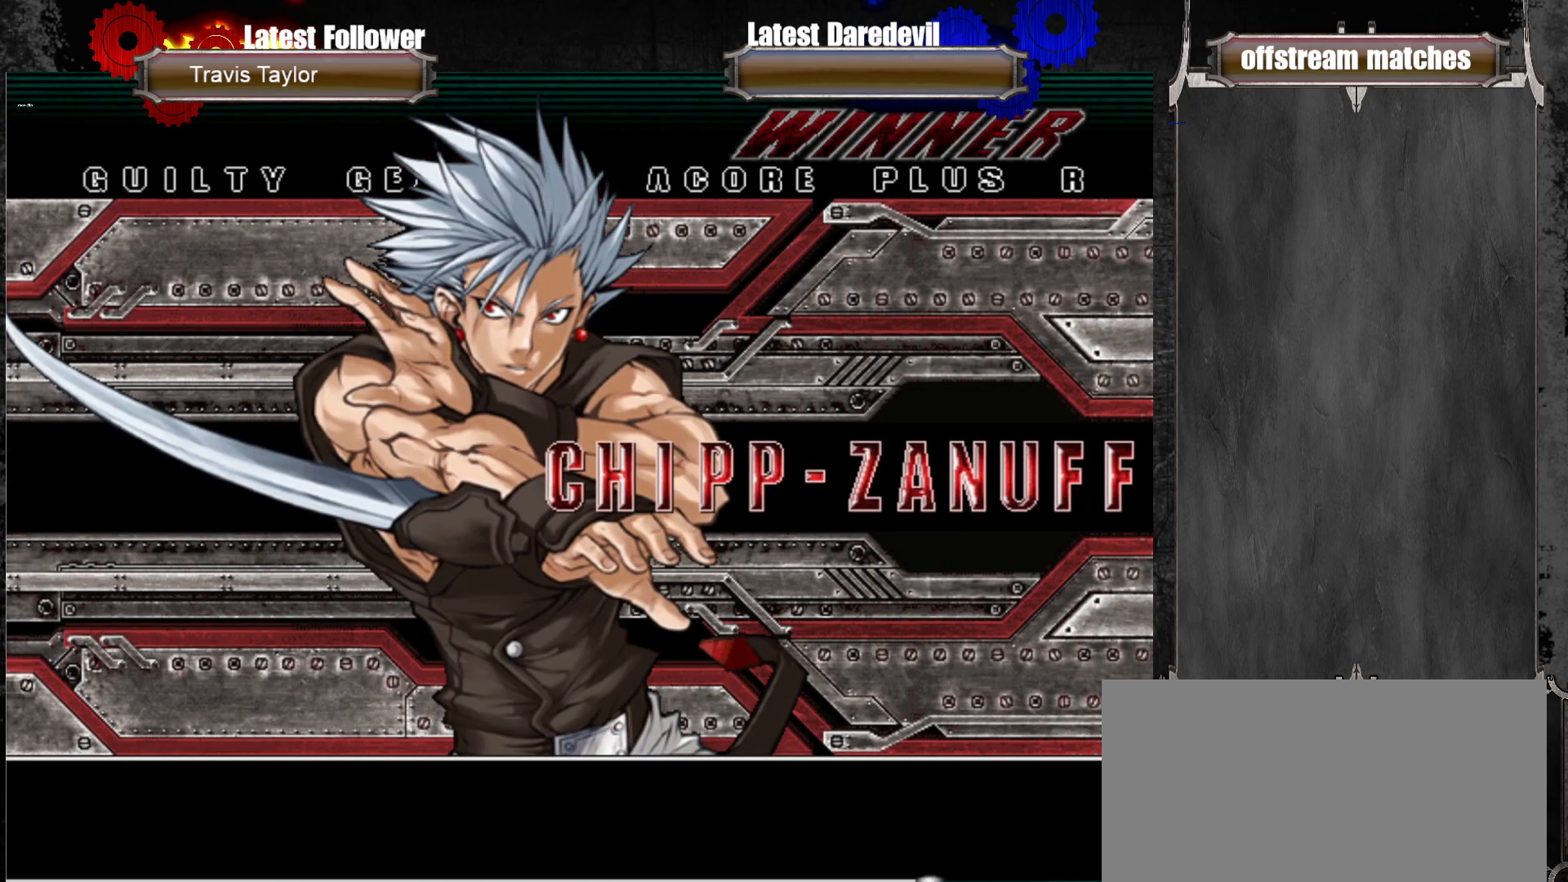
{"dt_ms": 500, "buttons": [], "left_stick": "center", "events": [[33, "CROSS", "down"], [117, "CROSS", "up"], [183, "CROSS", "down"], [300, "CROSS", "up"], [383, "CROSS", "down"], [467, "CROSS", "up"]]}
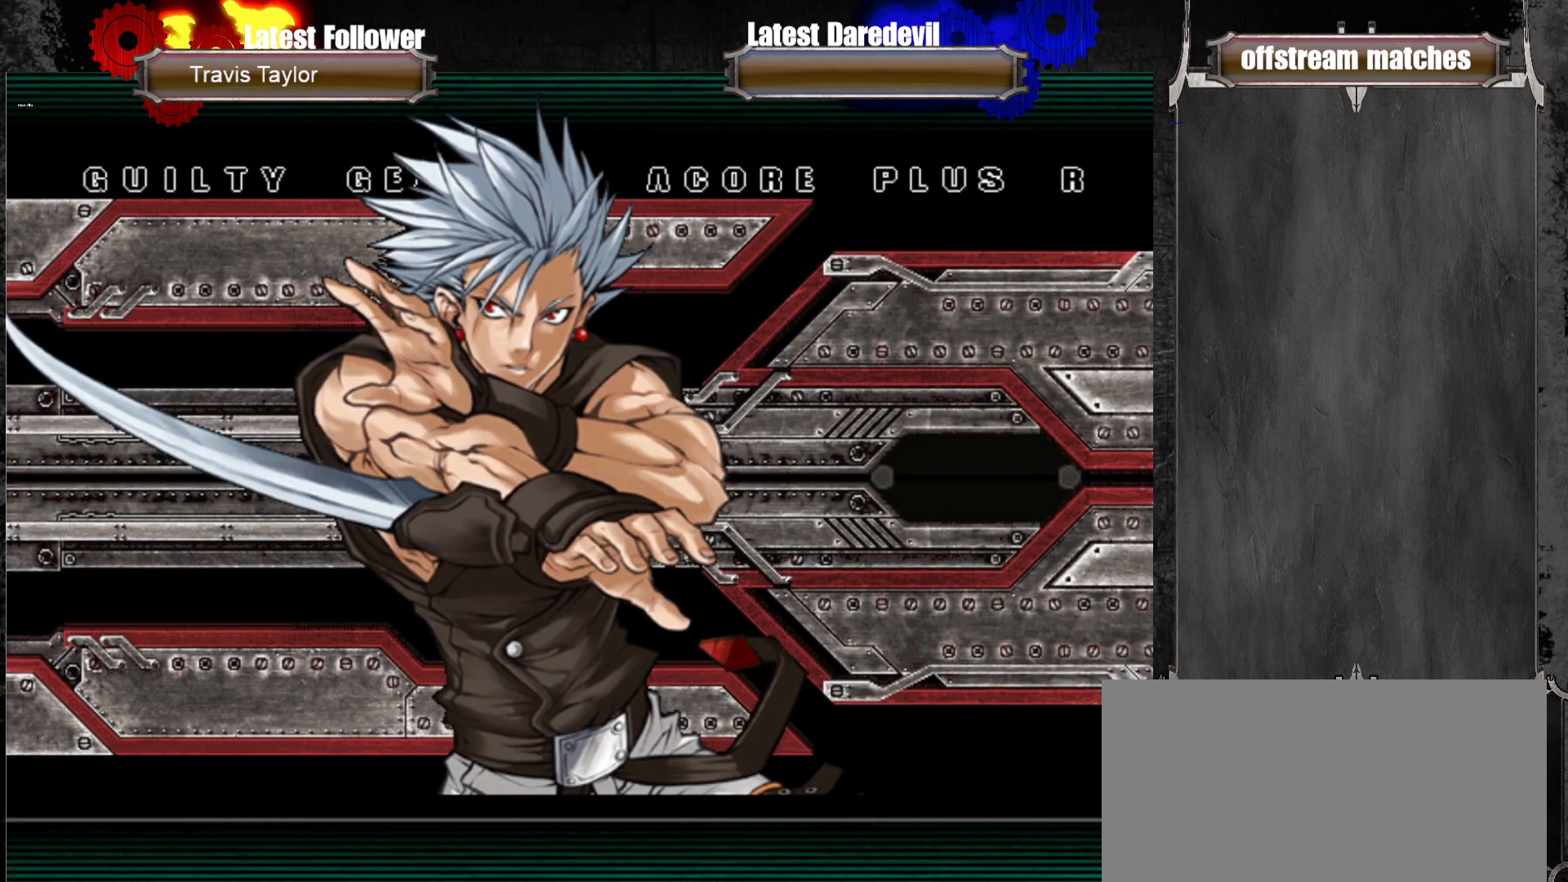
{"dt_ms": 500, "buttons": ["CROSS"], "left_stick": "center", "events": [[467, "CROSS", "down"]]}